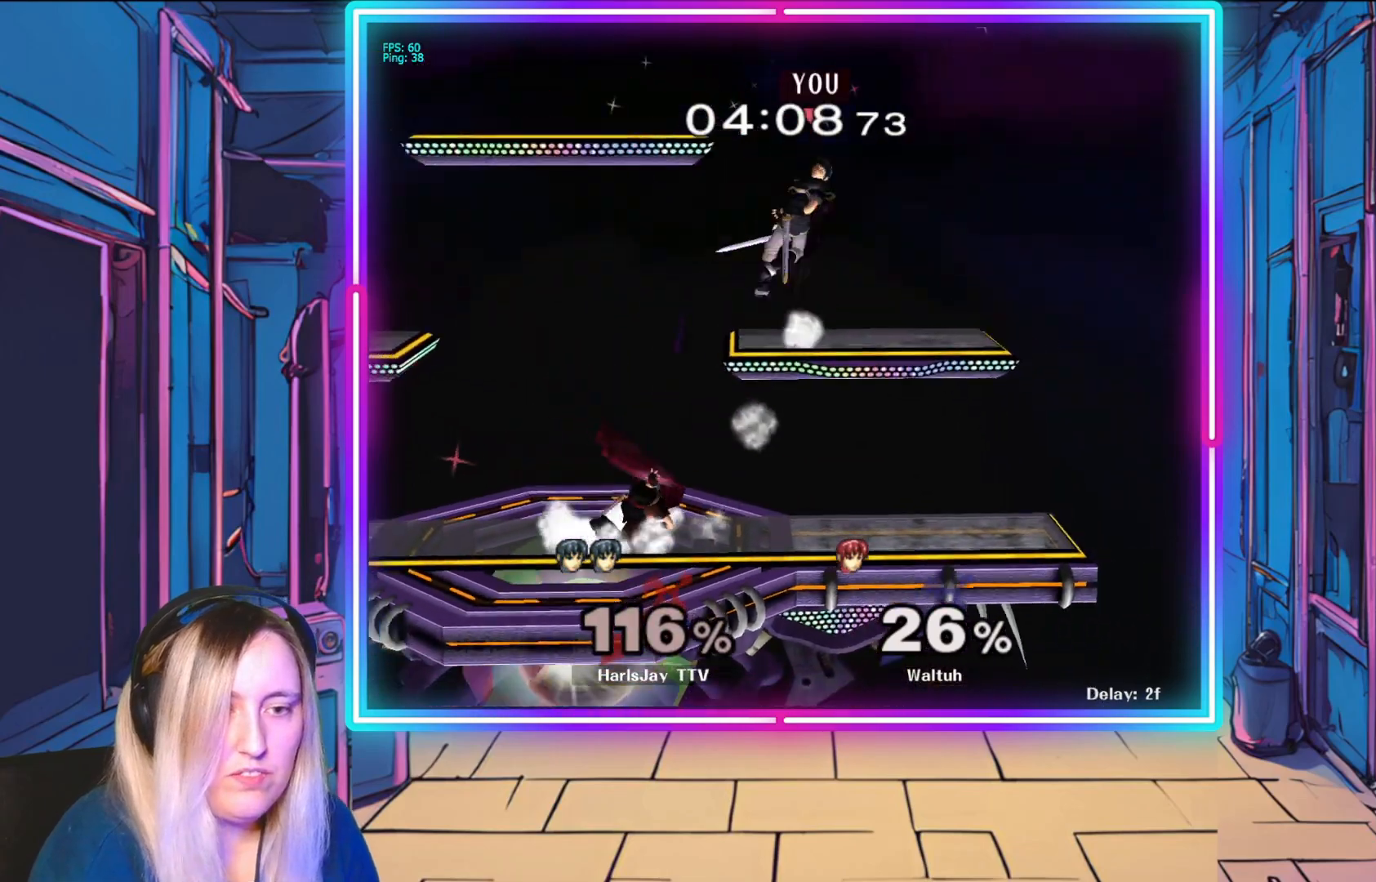
Gameplay with a controller (Nintendo layout); each line is a JSON object with the inputs held at the frame after it. "events" lists button and stick changes between this image and that frame as [ms after this image, input, new state], when the widget could be followed in between. Not read: L3 R3 START right_stick.
{"buttons": ["Y"], "left_stick": "up-left", "events": [[50, "left_stick", "left"], [67, "A", "down"], [150, "A", "up"], [233, "Y", "down"], [233, "left_stick", "up-left"], [333, "left_stick", "up"], [400, "Y", "up"], [433, "left_stick", "center"], [500, "Y", "down"], [500, "left_stick", "up-left"]]}
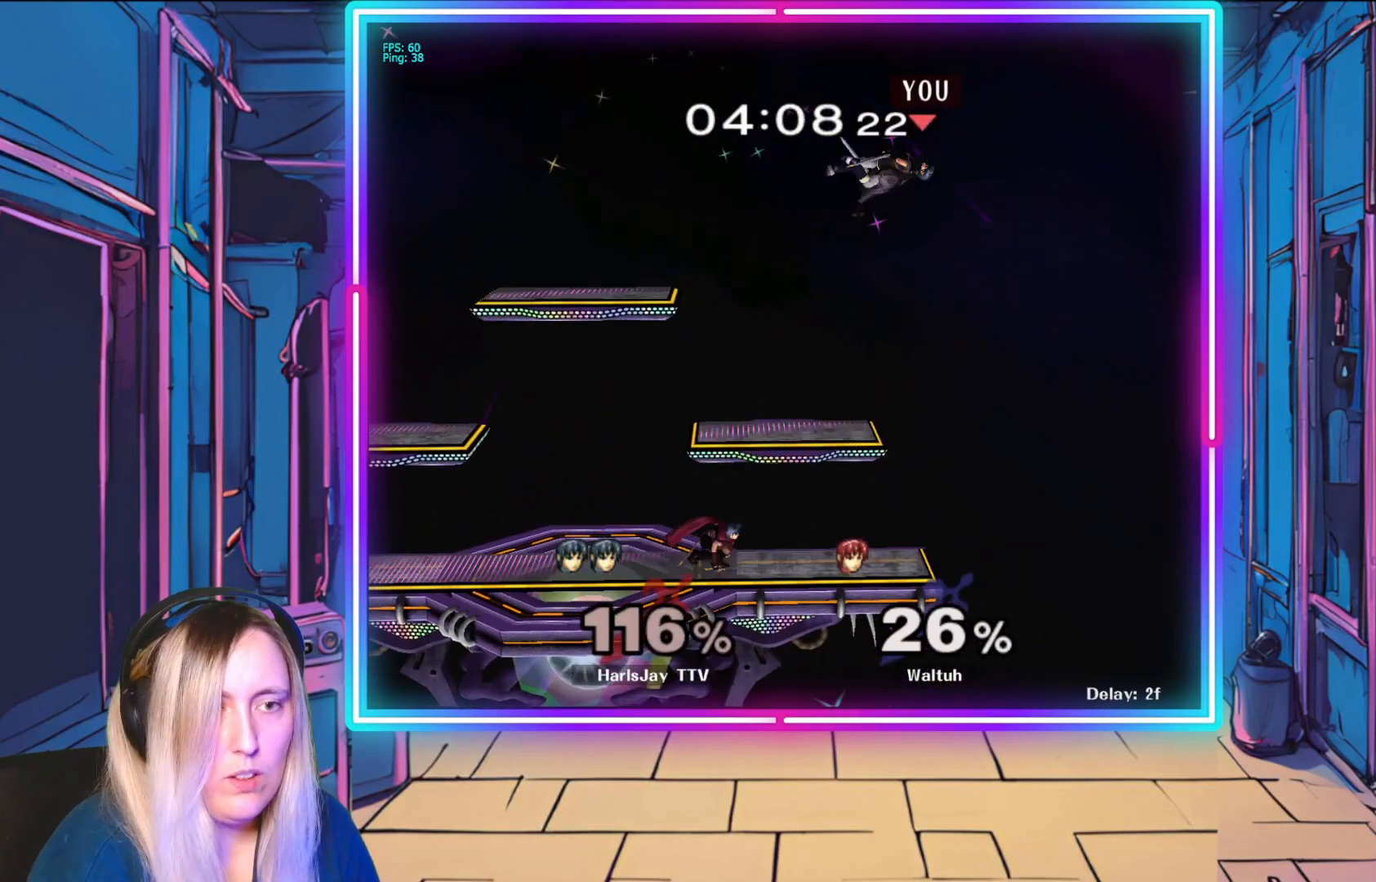
{"buttons": ["Y"], "left_stick": "up-left", "events": [[117, "Y", "up"], [217, "Y", "down"], [333, "Y", "up"], [417, "Y", "down"]]}
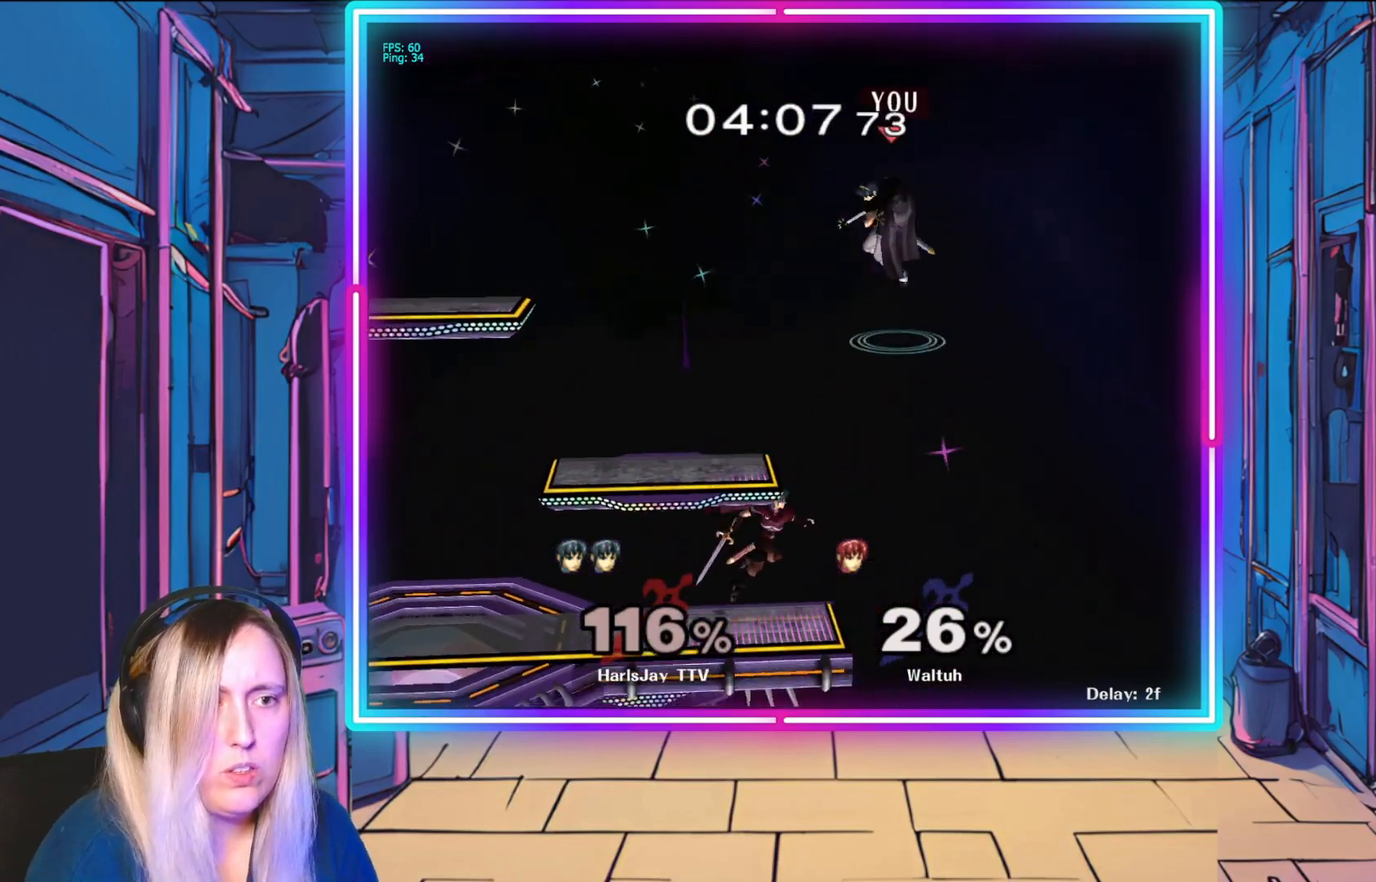
{"buttons": [], "left_stick": "up-left", "events": [[50, "Y", "up"], [133, "Y", "down"], [150, "A", "down"], [250, "Y", "up"], [267, "A", "up"]]}
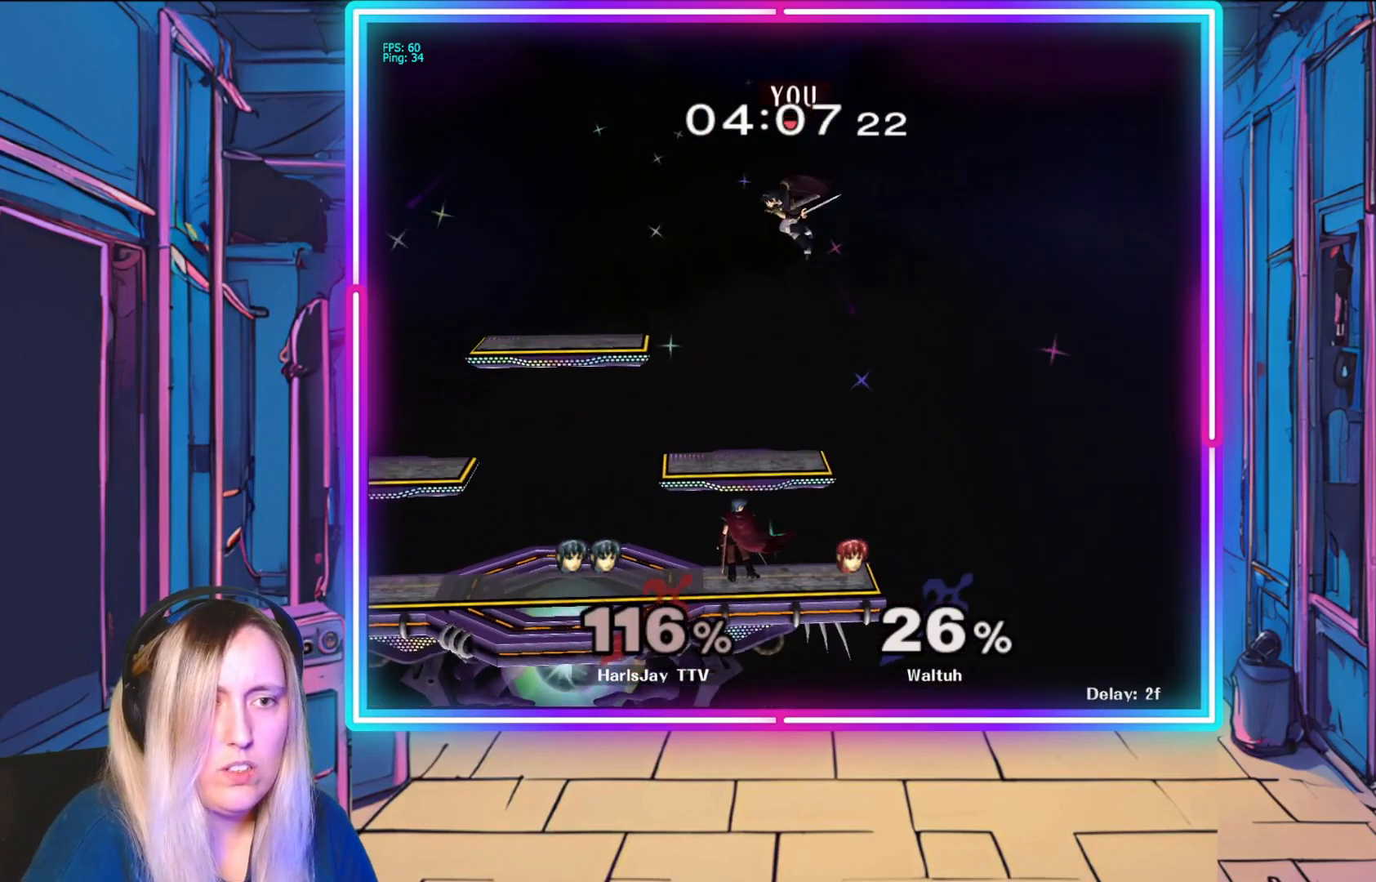
{"buttons": [], "left_stick": "up-left", "events": [[267, "A", "down"], [417, "A", "up"]]}
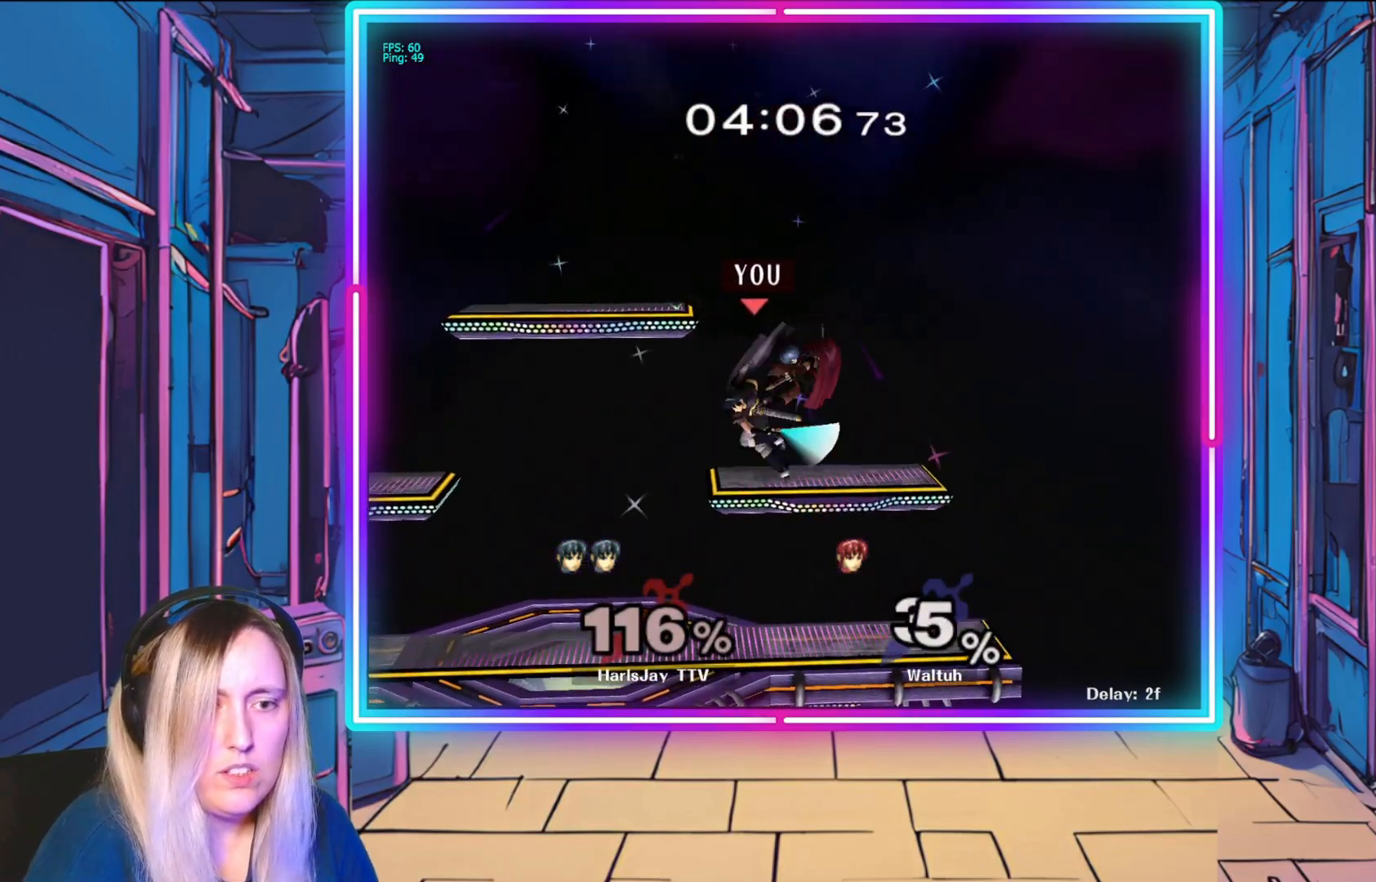
{"buttons": [], "left_stick": "down-right", "events": [[33, "A", "down"], [50, "A", "up"], [367, "left_stick", "down-right"], [433, "left_stick", "down-left"], [500, "left_stick", "down-right"]]}
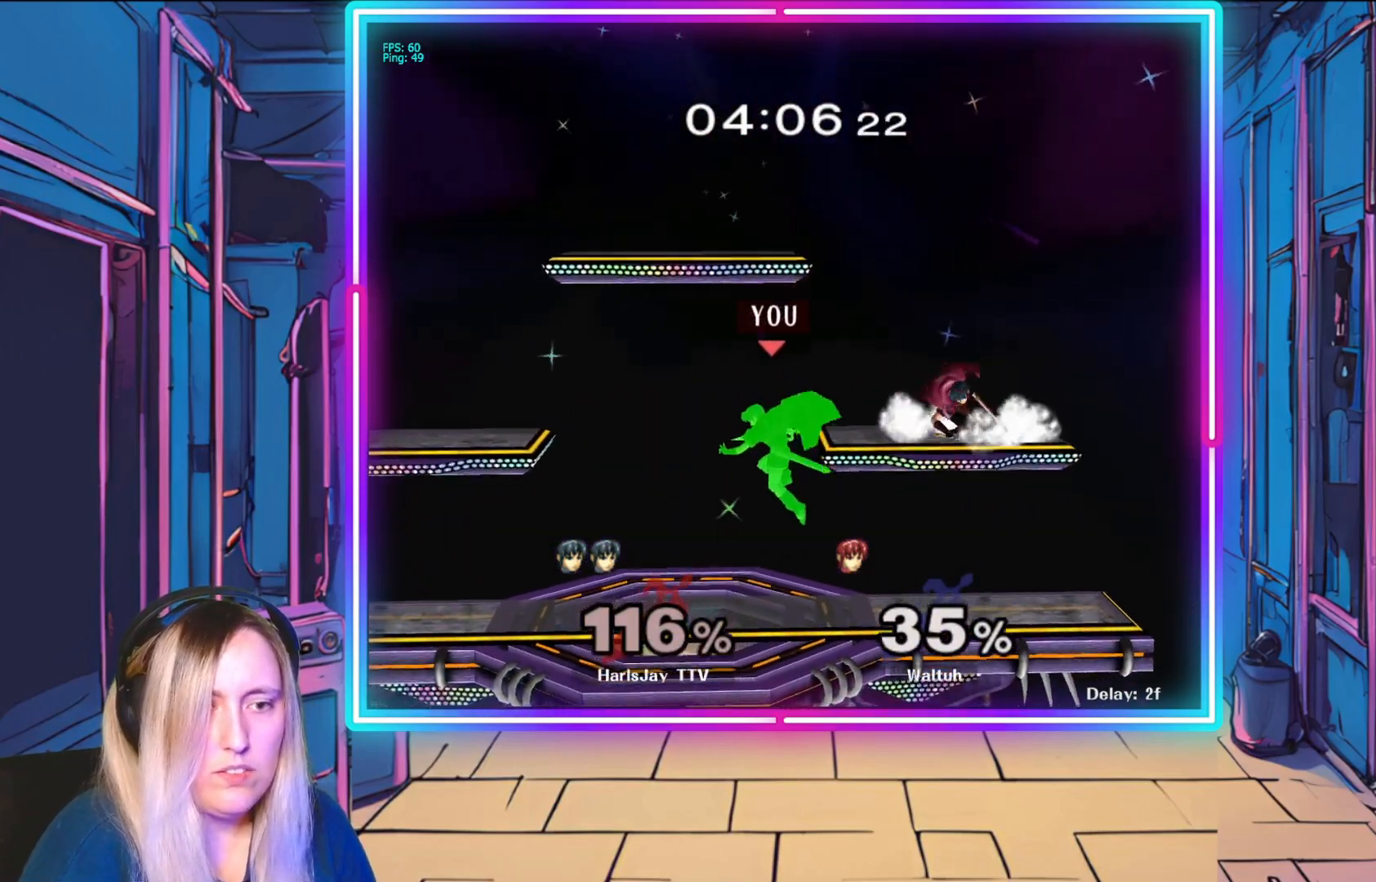
{"buttons": [], "left_stick": "center", "events": [[383, "left_stick", "center"]]}
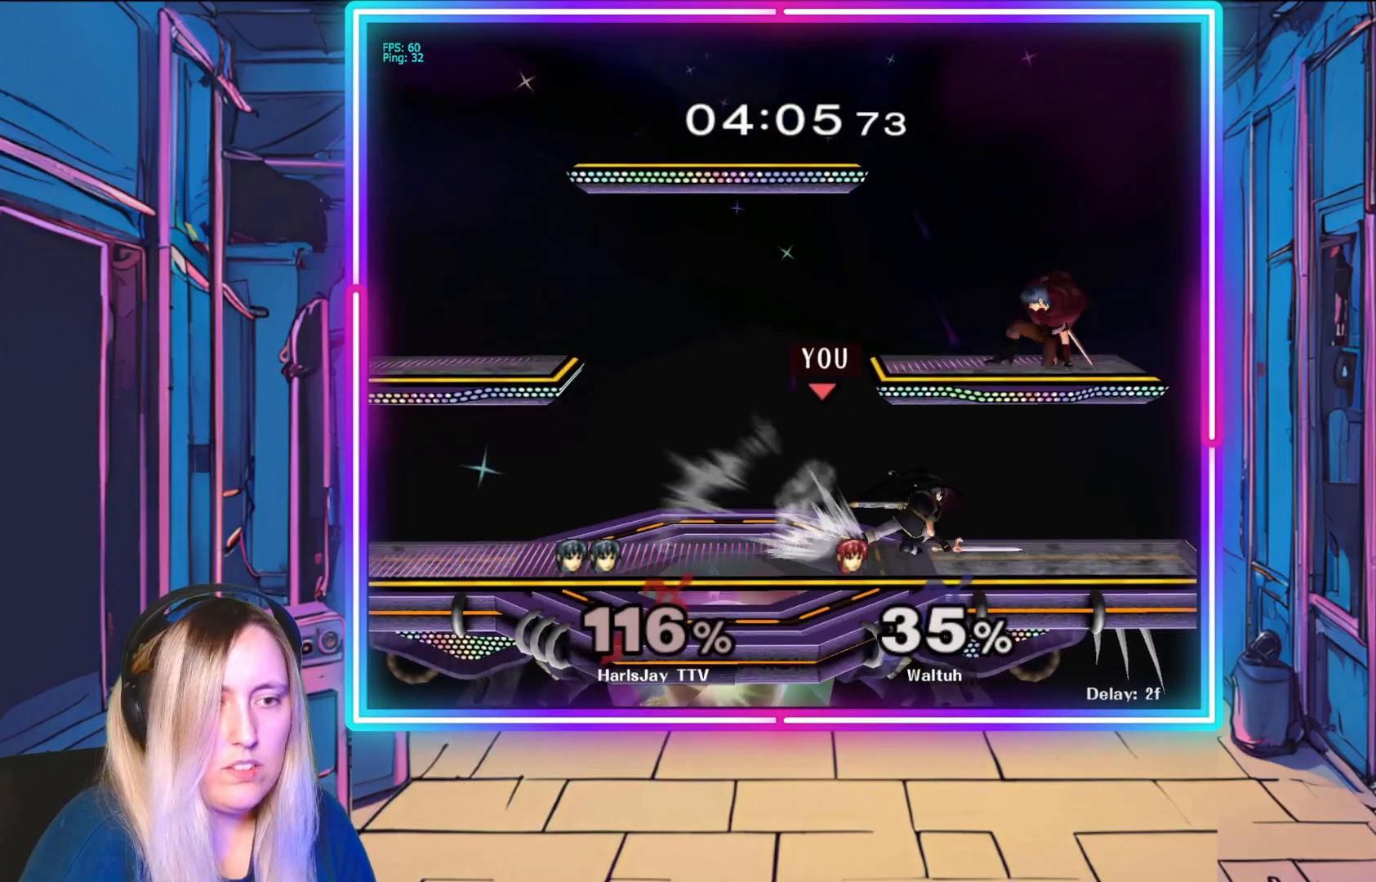
{"buttons": ["A"], "left_stick": "down-right", "events": [[400, "A", "down"], [433, "left_stick", "down-right"]]}
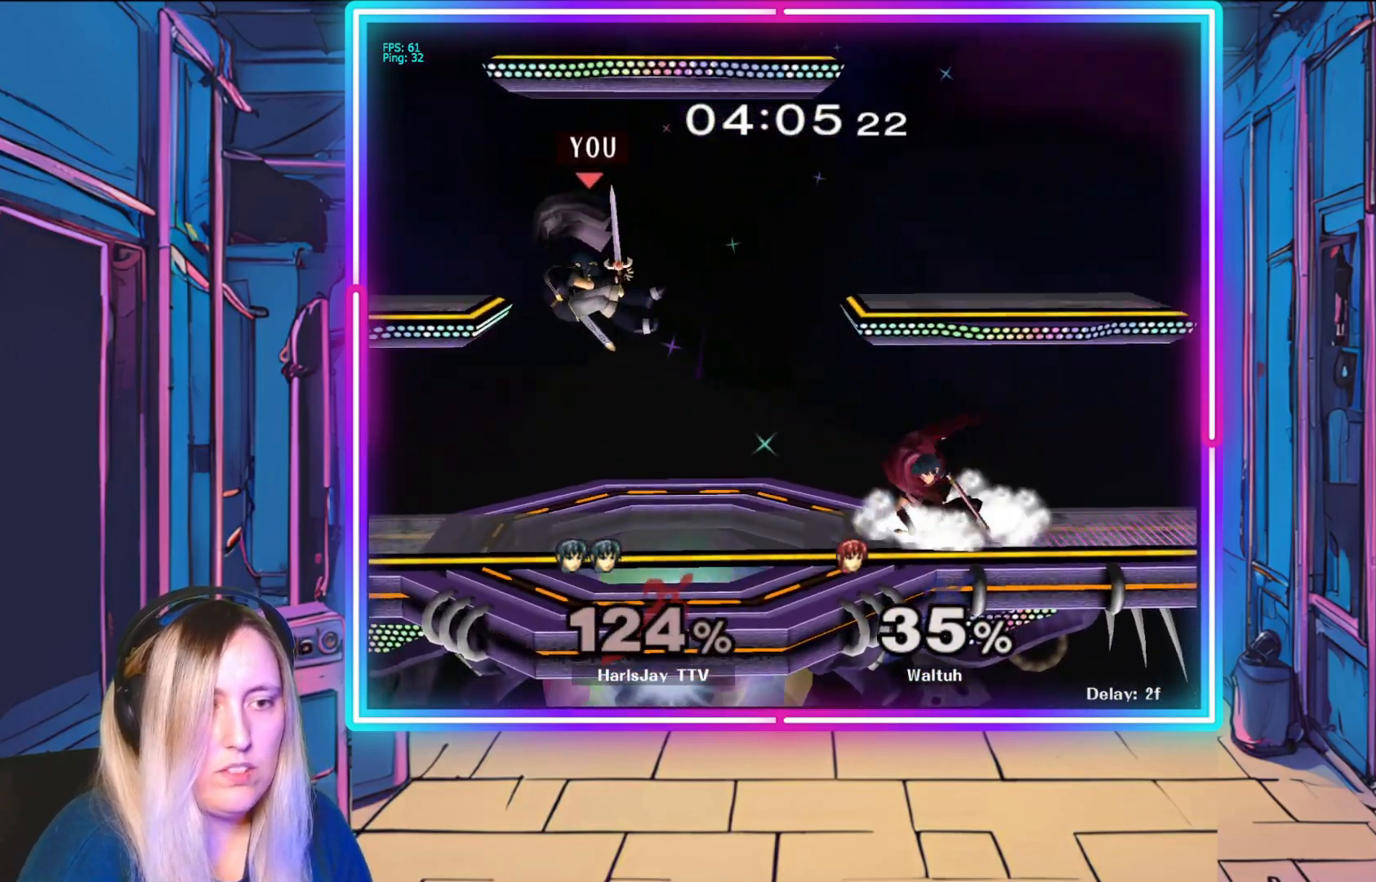
{"buttons": ["Y"], "left_stick": "right", "events": [[17, "A", "up"], [83, "A", "down"], [200, "A", "up"], [200, "left_stick", "right"], [267, "Y", "down"], [383, "Y", "up"], [483, "Y", "down"]]}
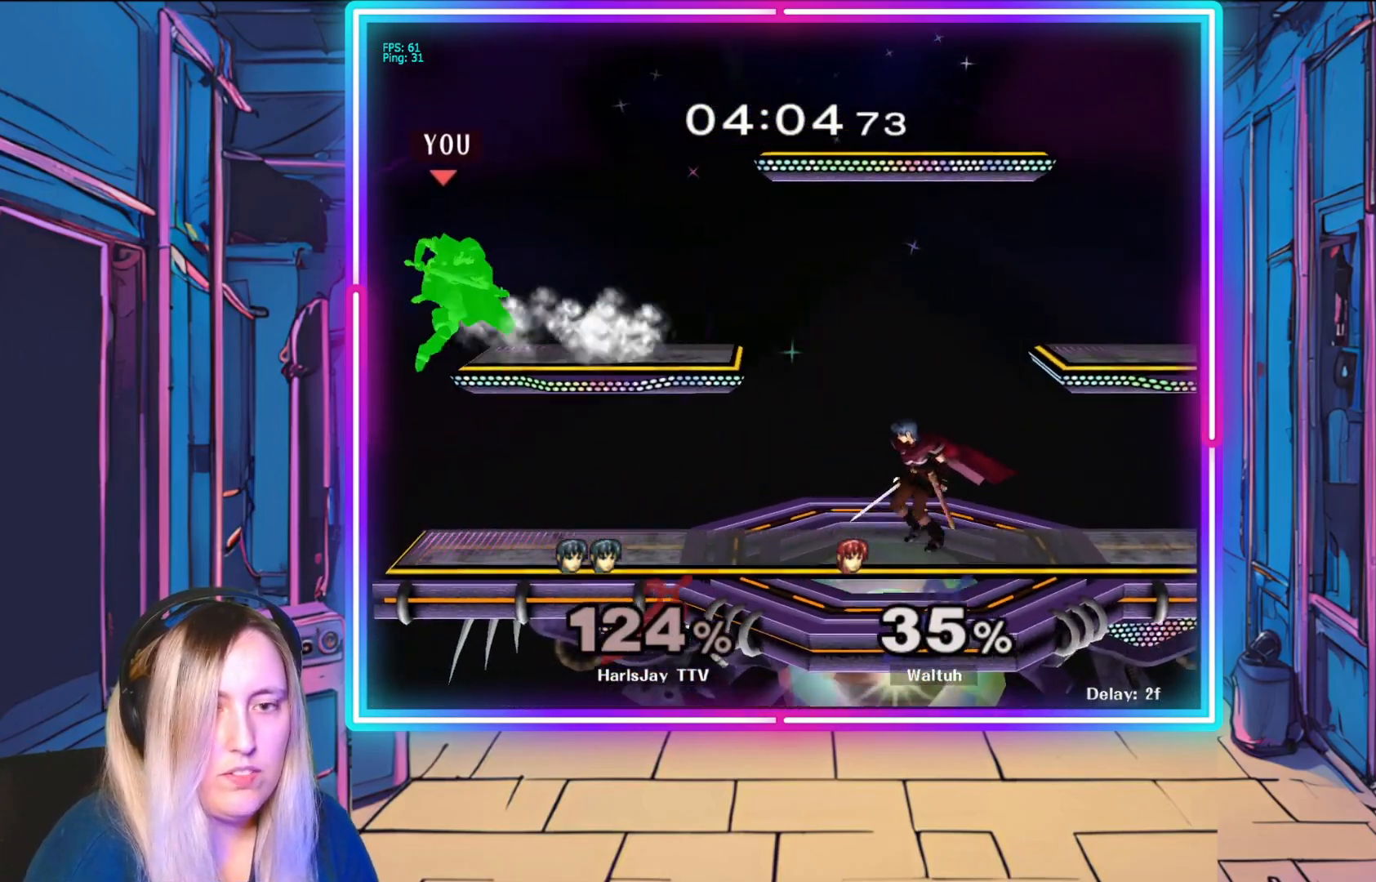
{"buttons": [], "left_stick": "right", "events": [[100, "Y", "up"], [183, "Y", "down"], [250, "Y", "up"], [400, "A", "down"], [500, "A", "up"]]}
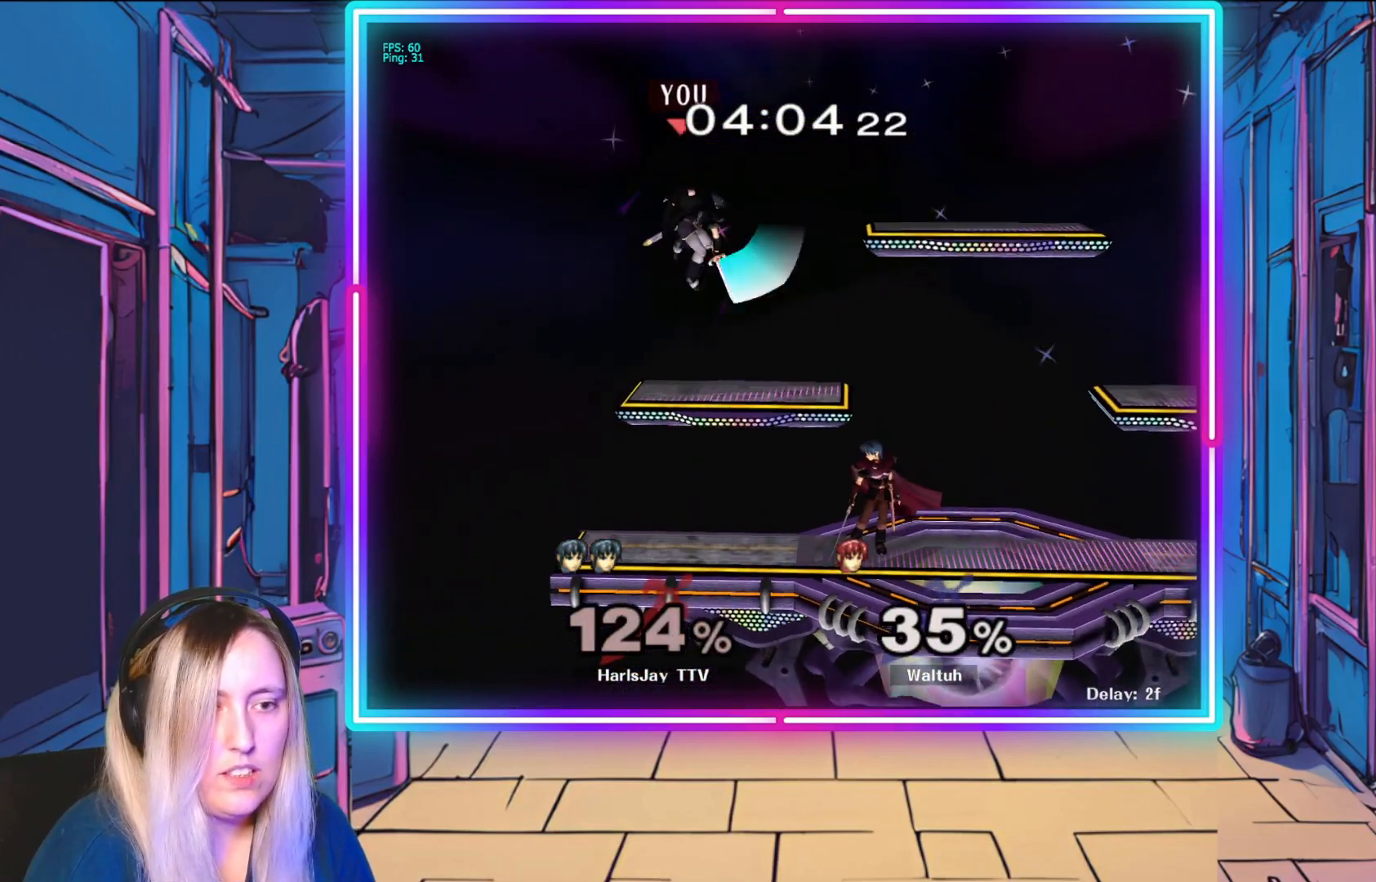
{"buttons": ["A"], "left_stick": "right", "events": [[317, "A", "down"], [417, "A", "up"], [500, "A", "down"]]}
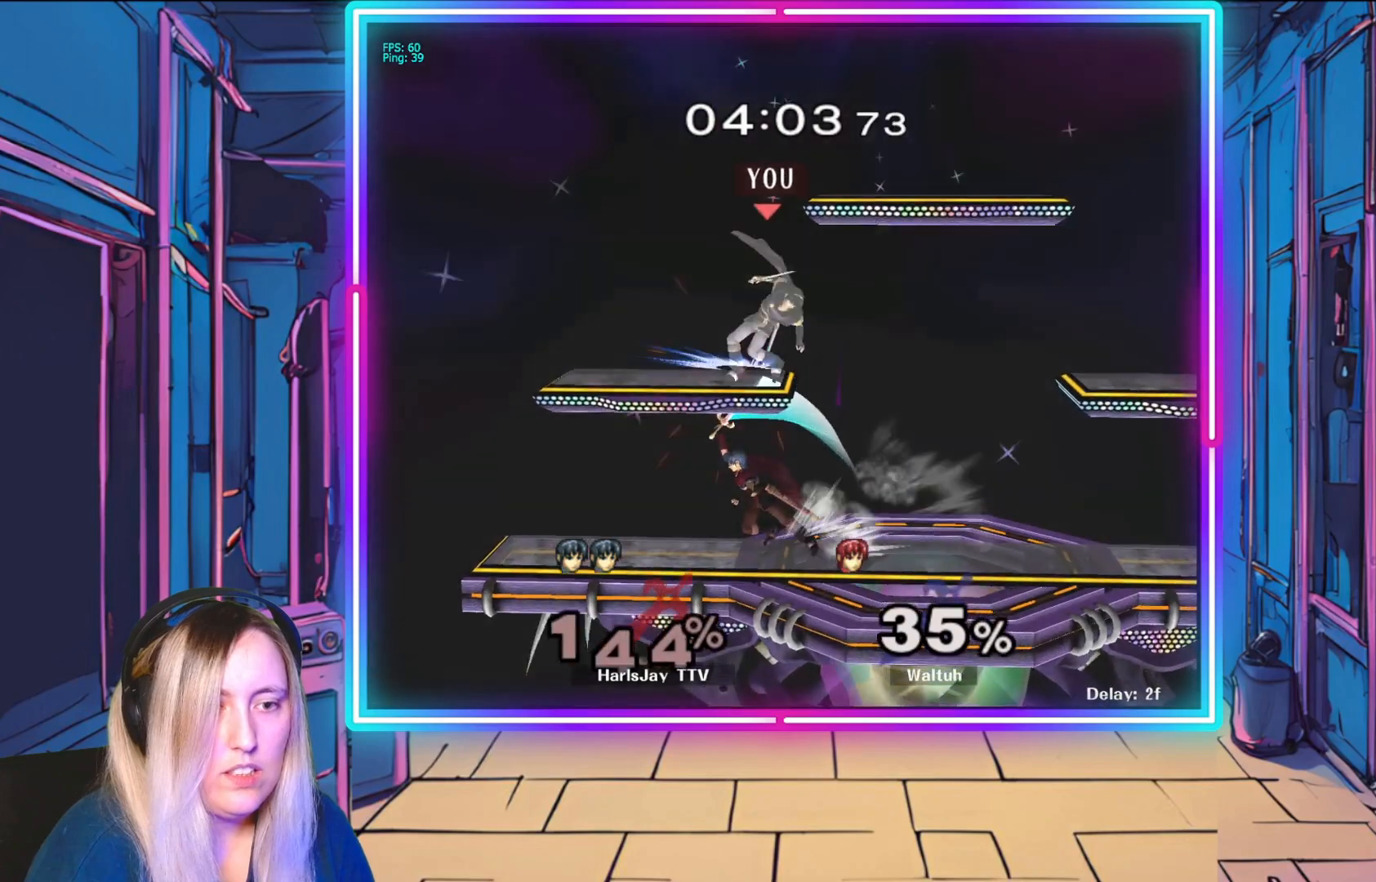
{"buttons": [], "left_stick": "right", "events": [[117, "A", "up"], [317, "Y", "down"], [433, "Y", "up"]]}
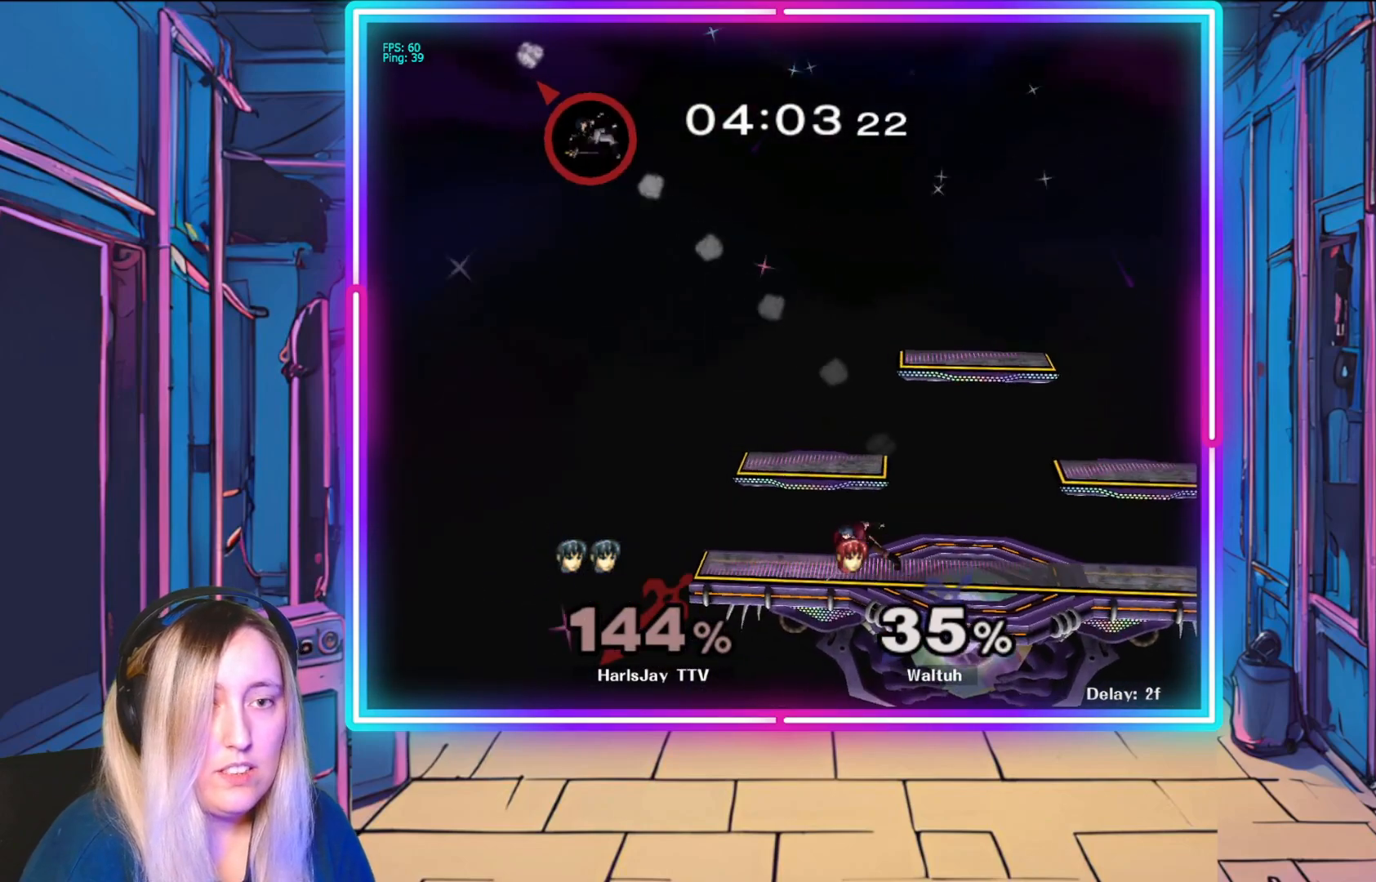
{"buttons": ["Y"], "left_stick": "right", "events": [[83, "Y", "down"], [117, "Y", "up"], [233, "Y", "down"], [367, "Y", "up"], [467, "Y", "down"]]}
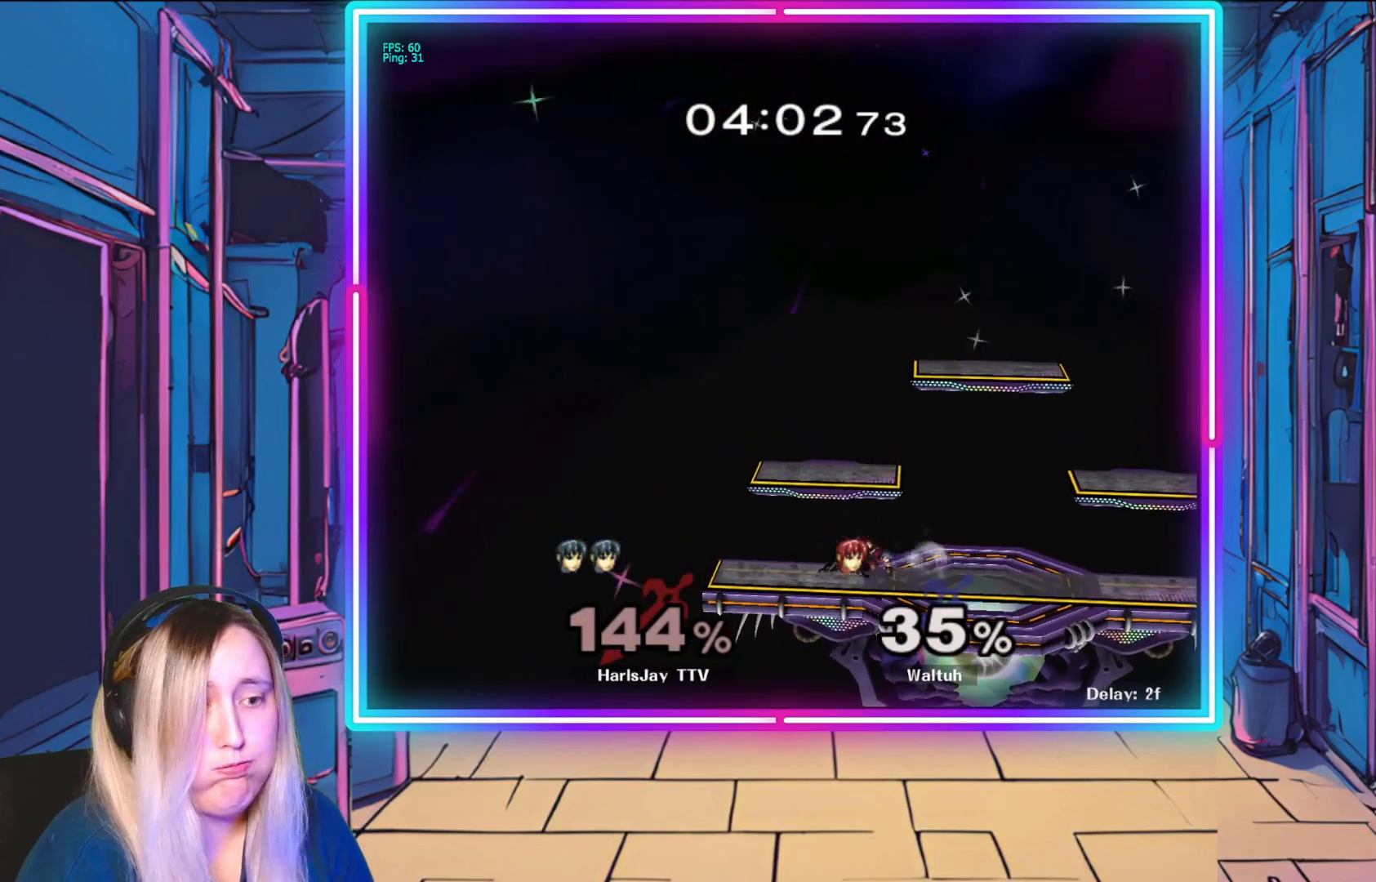
{"buttons": [], "left_stick": "center", "events": [[50, "left_stick", "center"], [83, "Y", "up"]]}
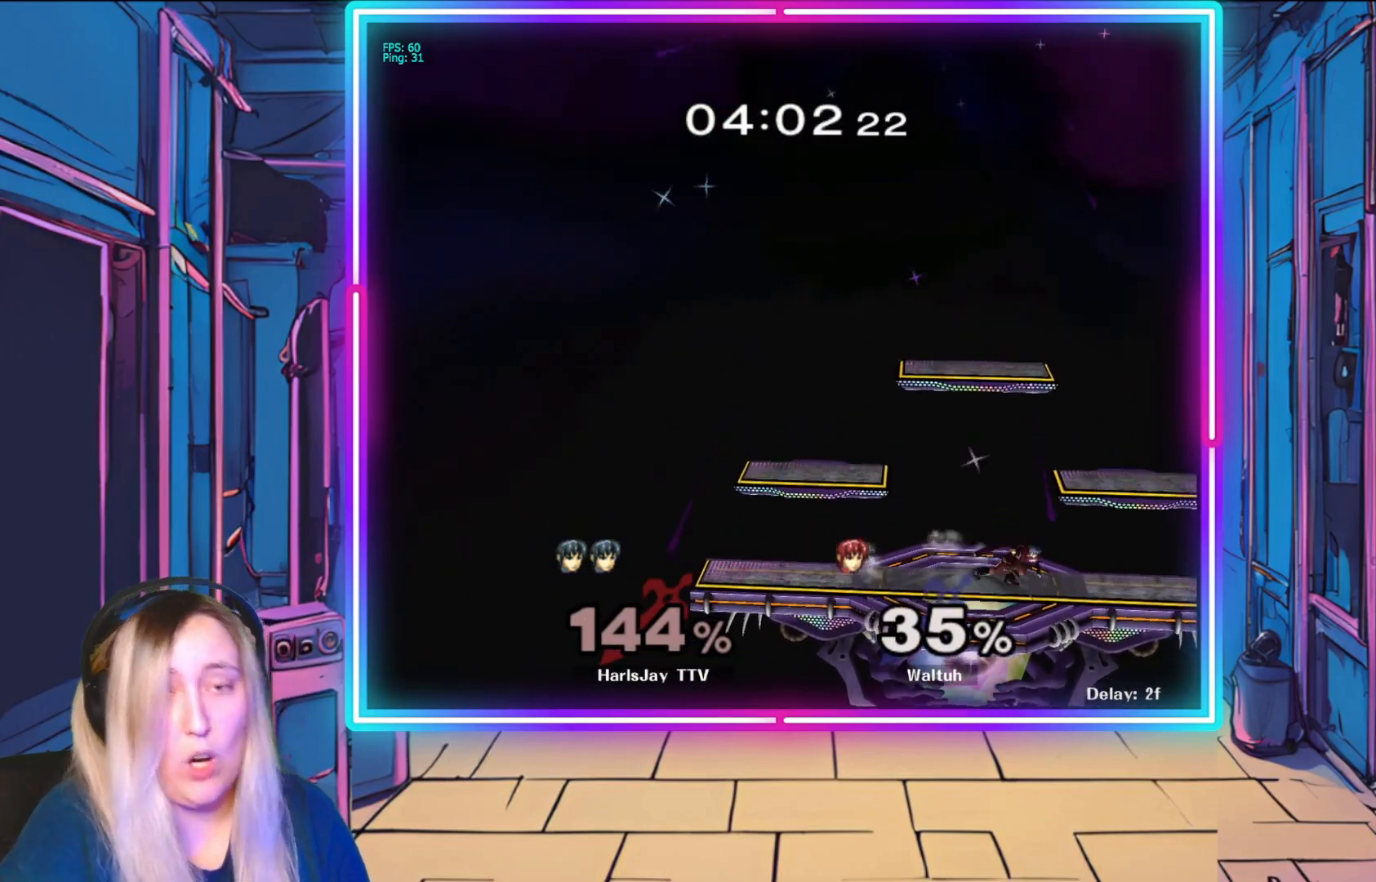
{"buttons": [], "left_stick": "center", "events": []}
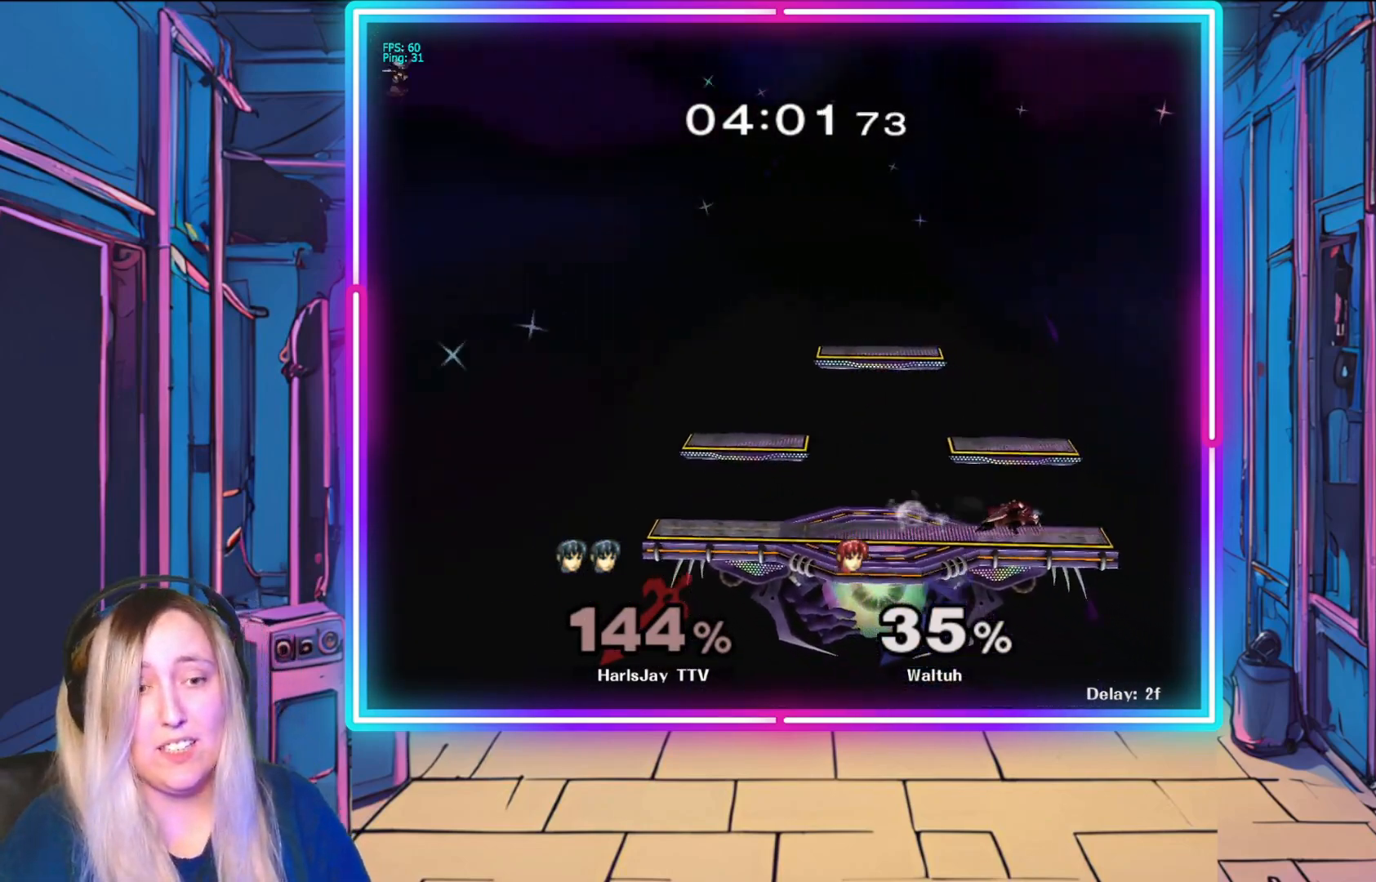
{"buttons": [], "left_stick": "center", "events": [[317, "A", "down"], [500, "A", "up"]]}
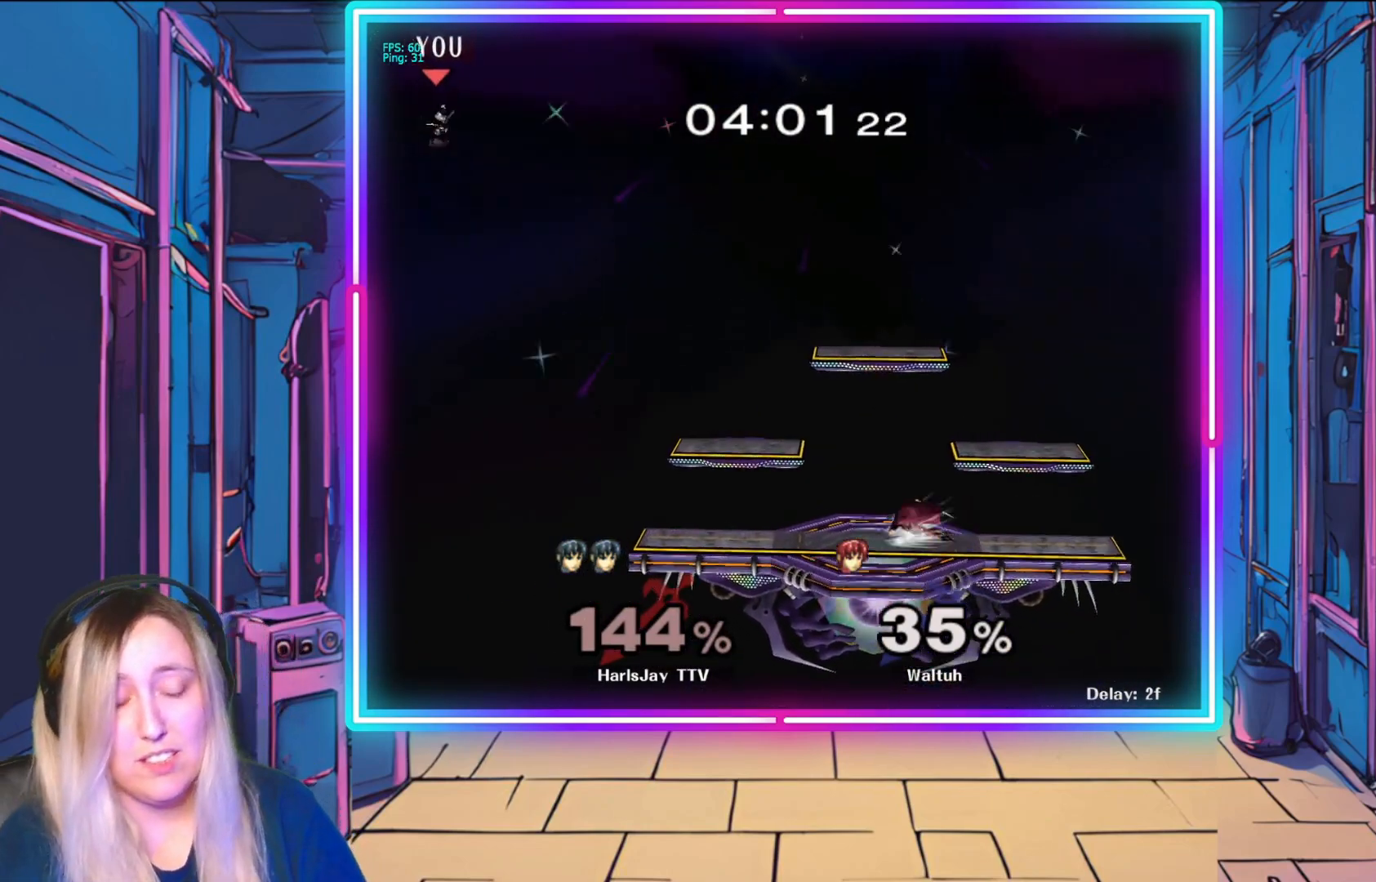
{"buttons": [], "left_stick": "center", "events": [[117, "A", "down"], [183, "A", "up"], [317, "left_stick", "down-right"], [433, "left_stick", "center"]]}
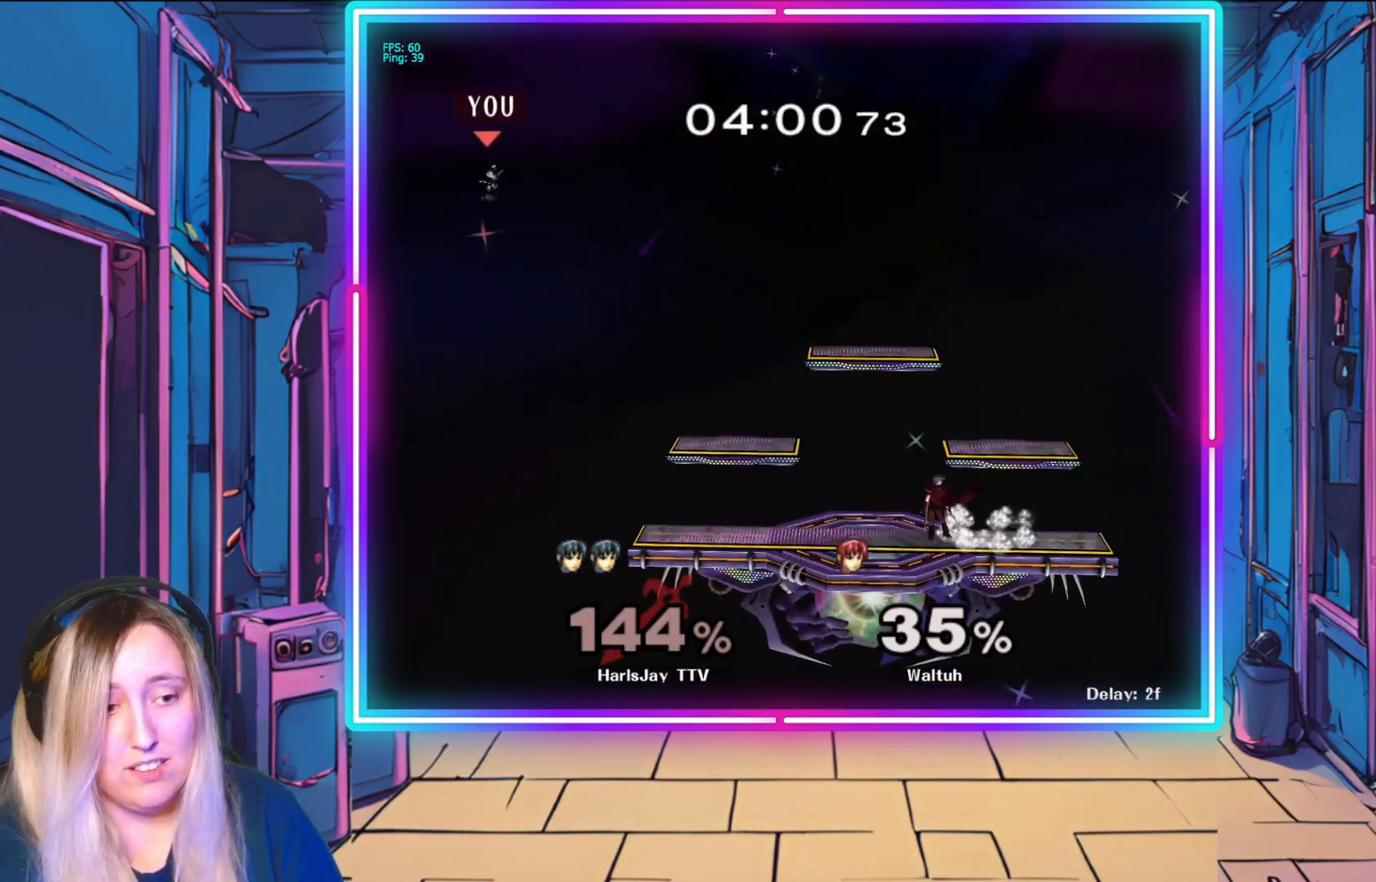
{"buttons": [], "left_stick": "down", "events": [[467, "left_stick", "down"]]}
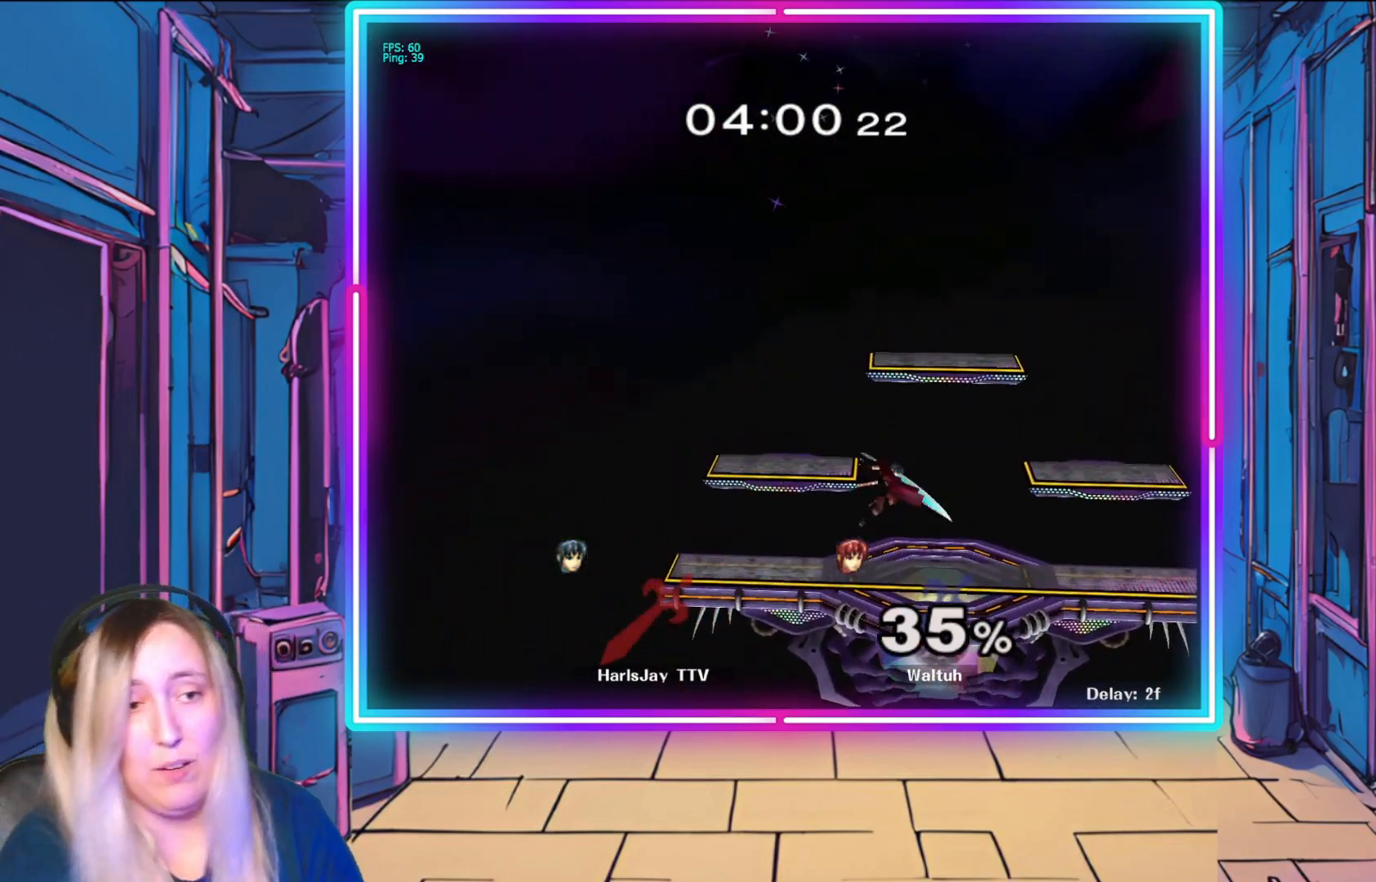
{"buttons": [], "left_stick": "center", "events": [[200, "left_stick", "center"]]}
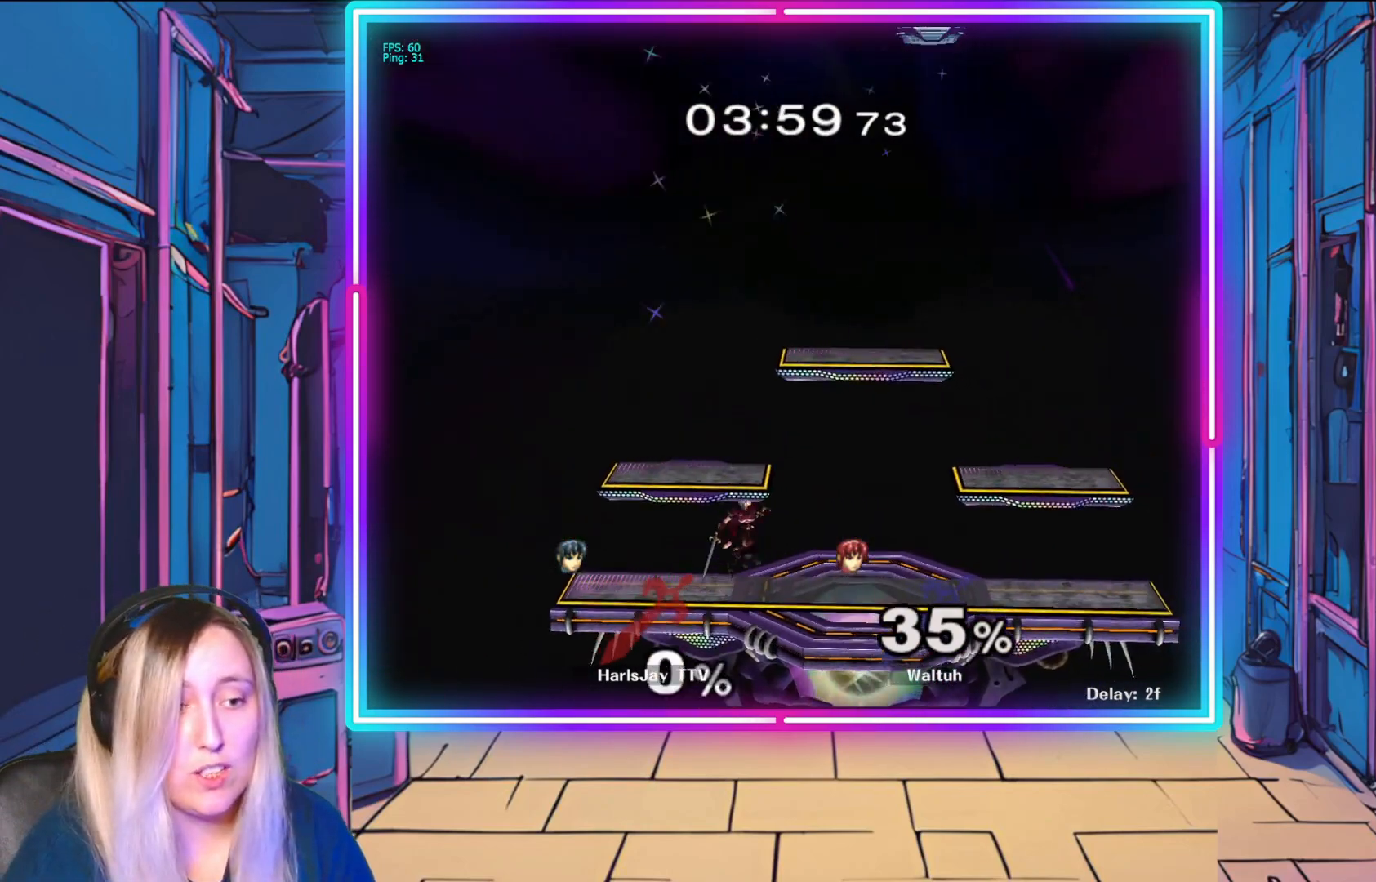
{"buttons": [], "left_stick": "down", "events": [[33, "left_stick", "down"], [250, "left_stick", "center"], [400, "left_stick", "down"]]}
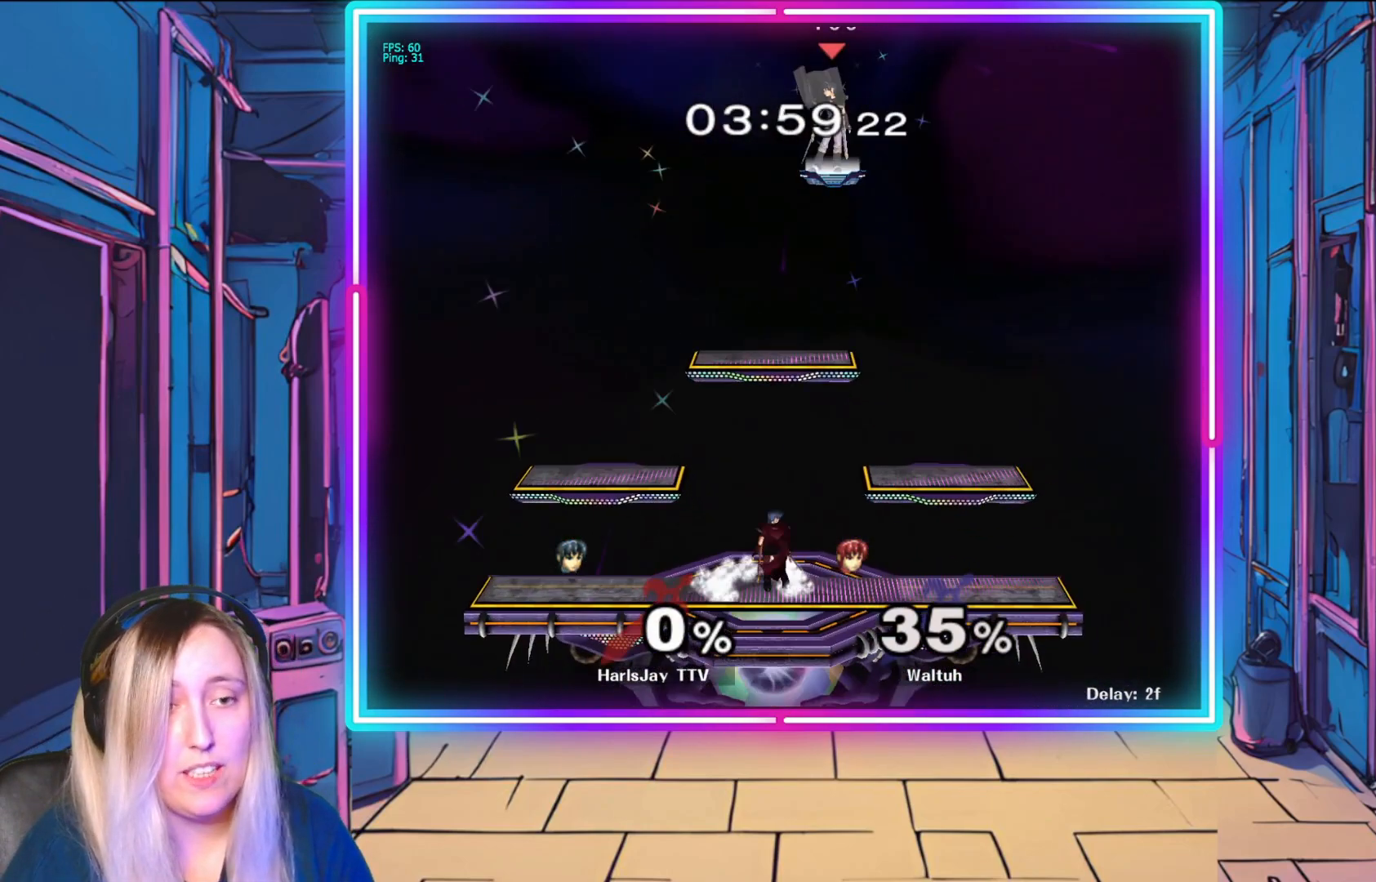
{"buttons": [], "left_stick": "down-left", "events": [[133, "left_stick", "center"], [250, "left_stick", "down"], [450, "left_stick", "down-left"]]}
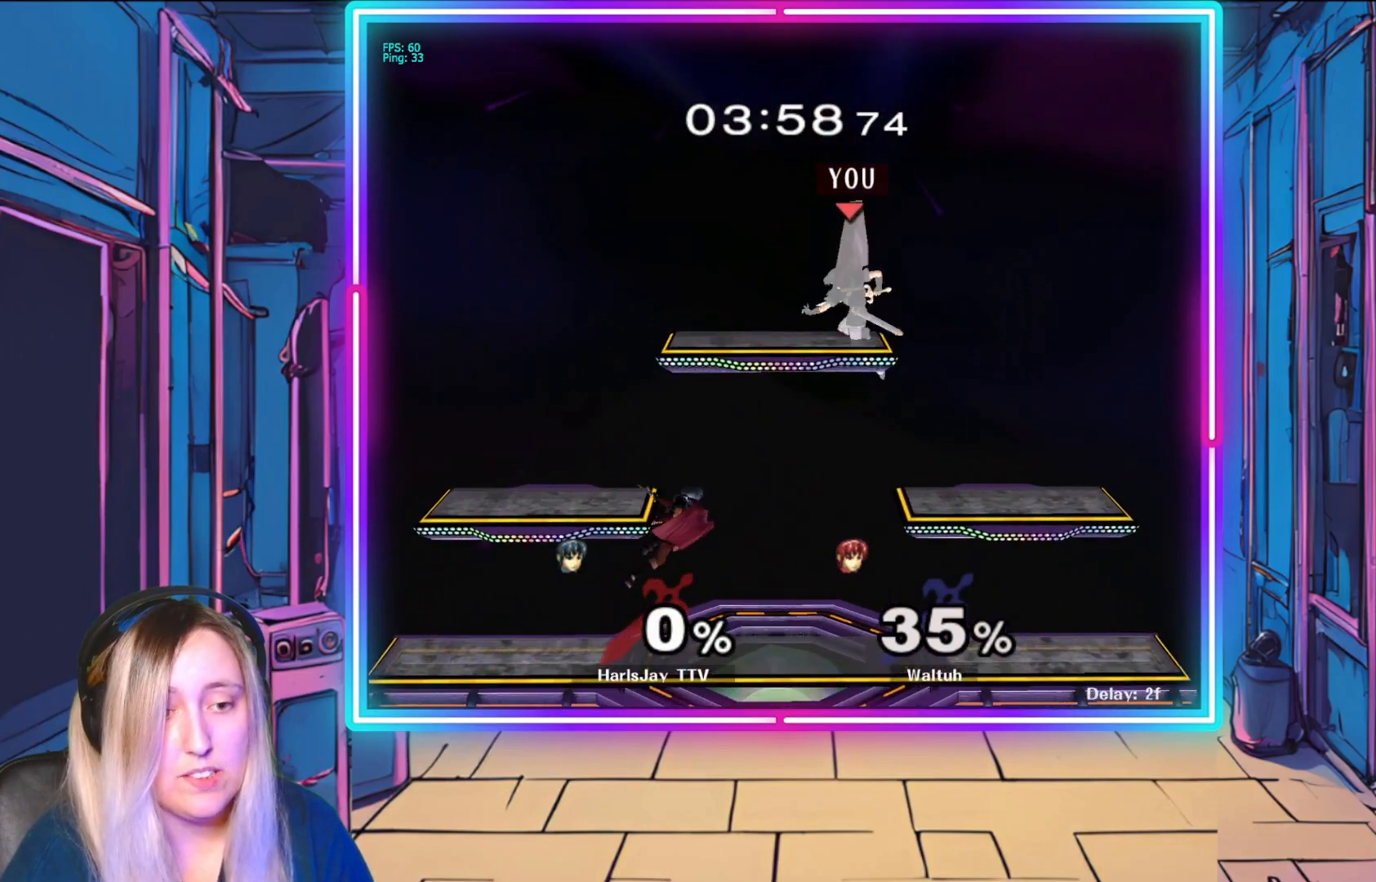
{"buttons": [], "left_stick": "down-left", "events": []}
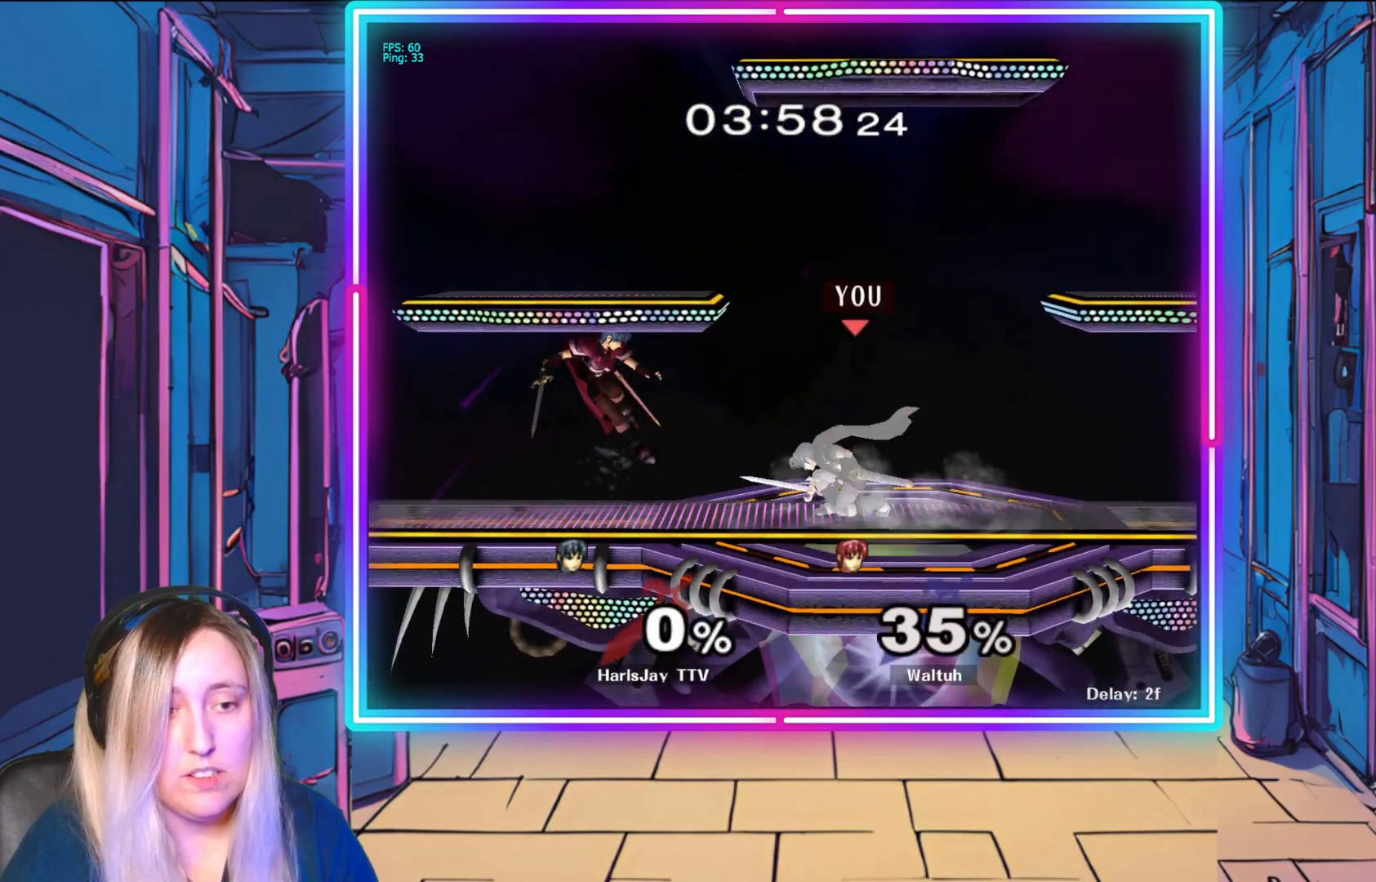
{"buttons": [], "left_stick": "down-left", "events": [[183, "A", "down"], [300, "A", "up"]]}
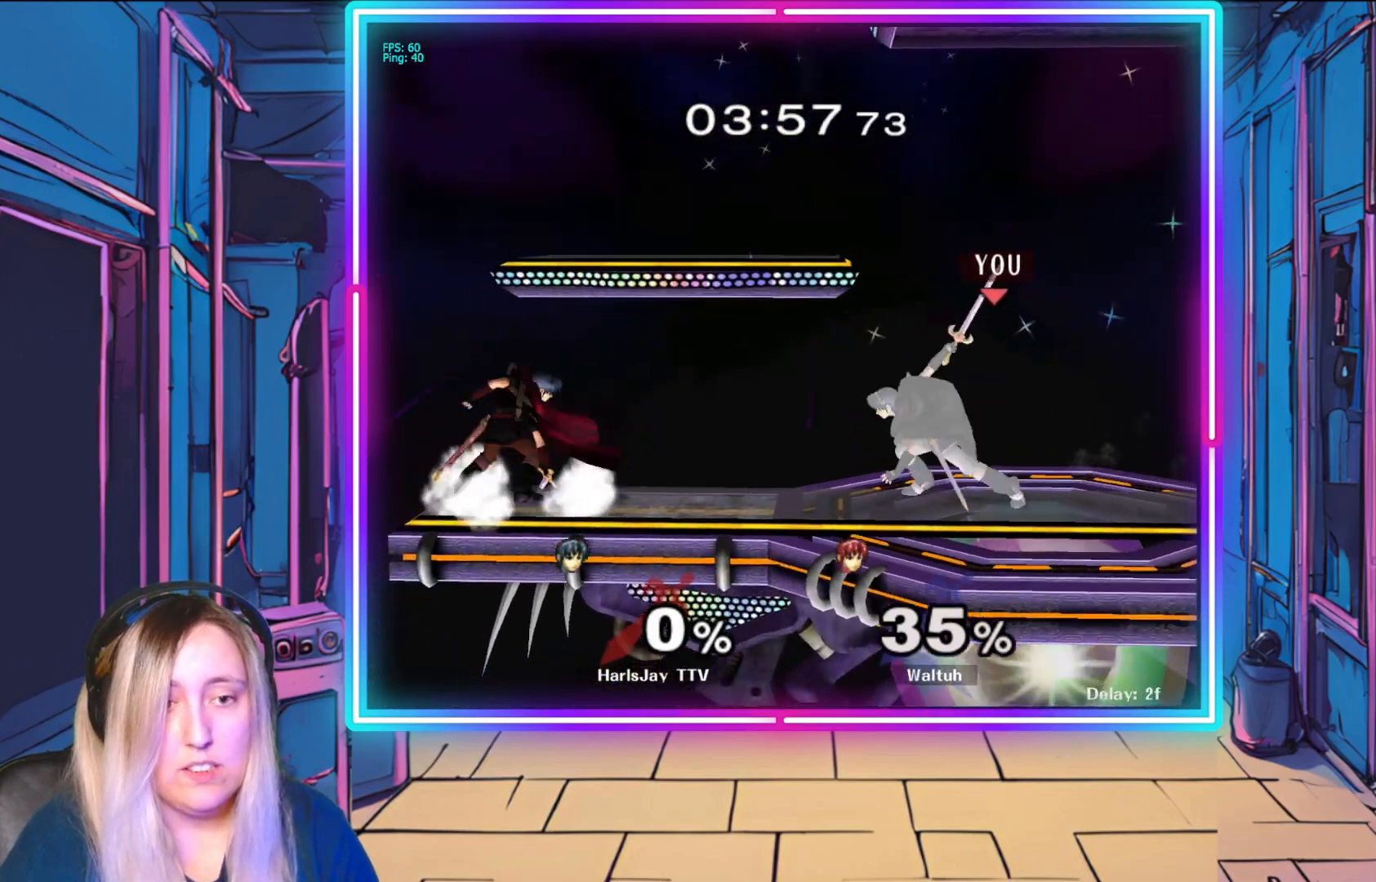
{"buttons": [], "left_stick": "down", "events": [[83, "left_stick", "left"], [217, "left_stick", "down-left"], [467, "left_stick", "down"]]}
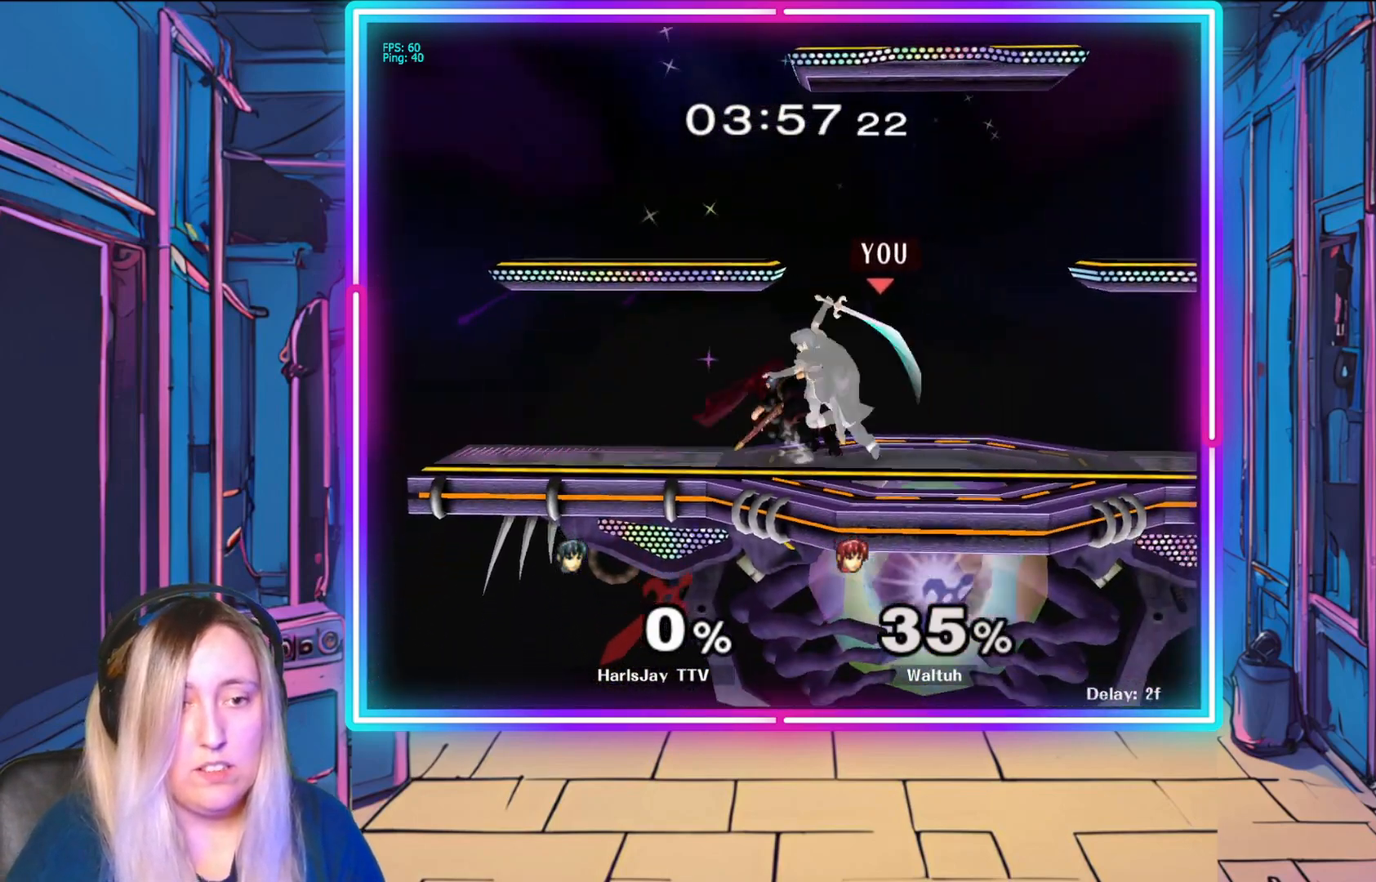
{"buttons": [], "left_stick": "center", "events": [[33, "A", "down"], [167, "A", "up"], [283, "left_stick", "center"], [300, "R1", "down"], [317, "A", "down"], [433, "A", "up"], [483, "R1", "up"]]}
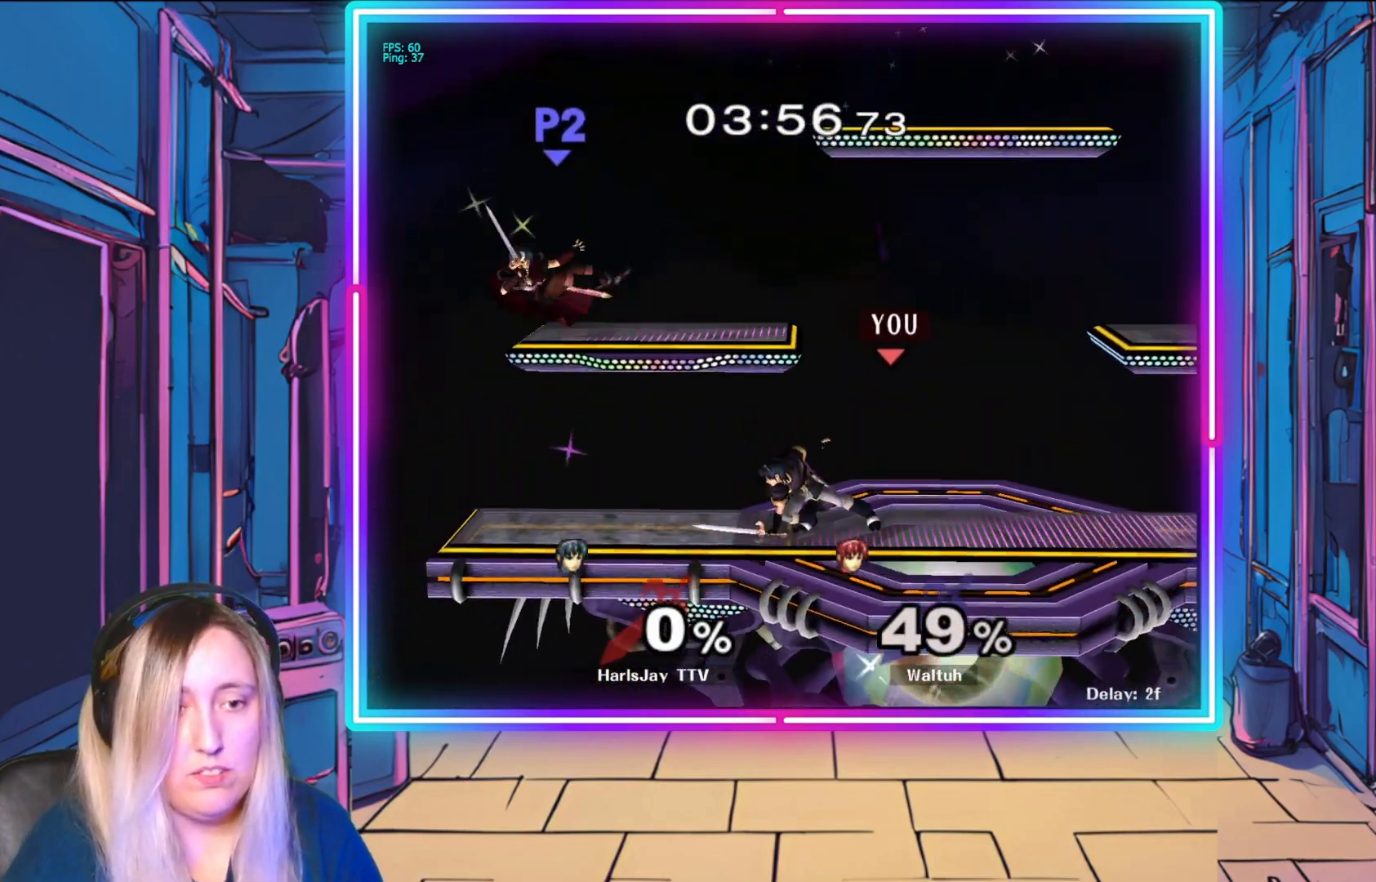
{"buttons": [], "left_stick": "left", "events": [[333, "left_stick", "left"]]}
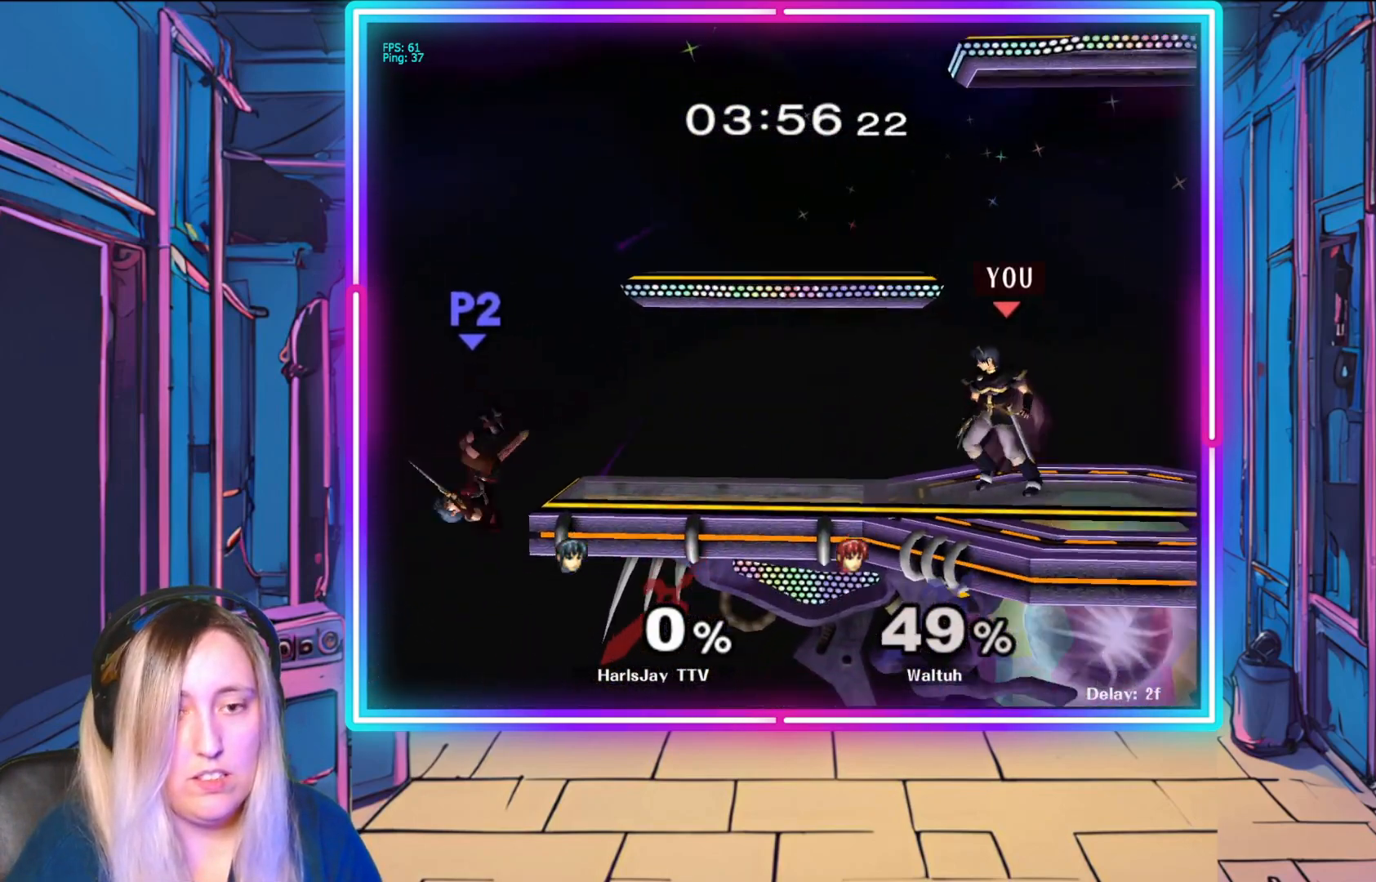
{"buttons": [], "left_stick": "down", "events": [[67, "left_stick", "down-left"], [433, "left_stick", "down"]]}
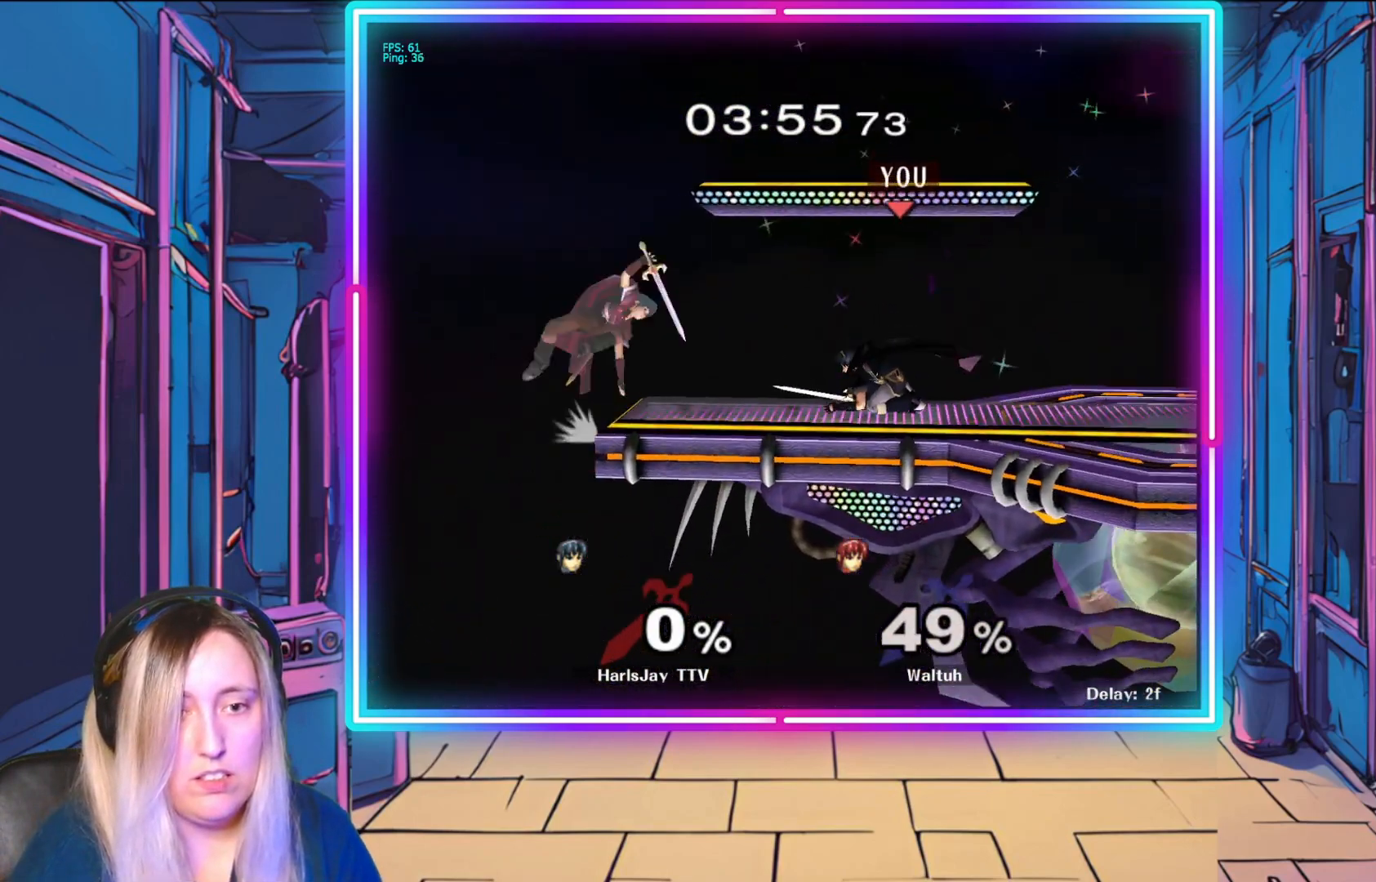
{"buttons": ["A"], "left_stick": "down", "events": [[67, "A", "down"], [200, "A", "up"], [300, "A", "down"], [400, "A", "up"], [467, "A", "down"]]}
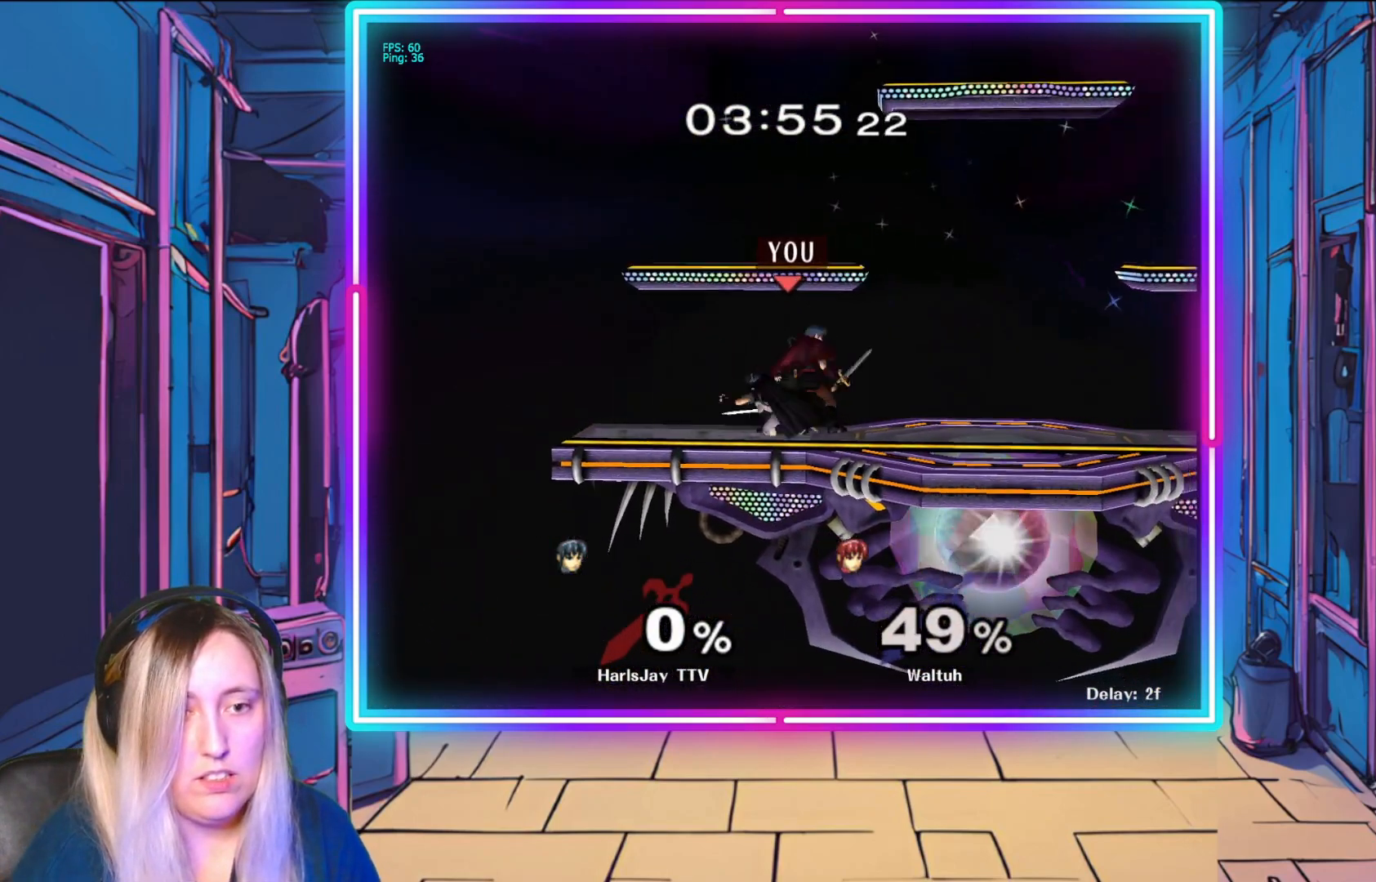
{"buttons": [], "left_stick": "center", "events": [[67, "A", "up"], [117, "A", "down"], [233, "A", "up"], [283, "left_stick", "right"], [450, "left_stick", "center"]]}
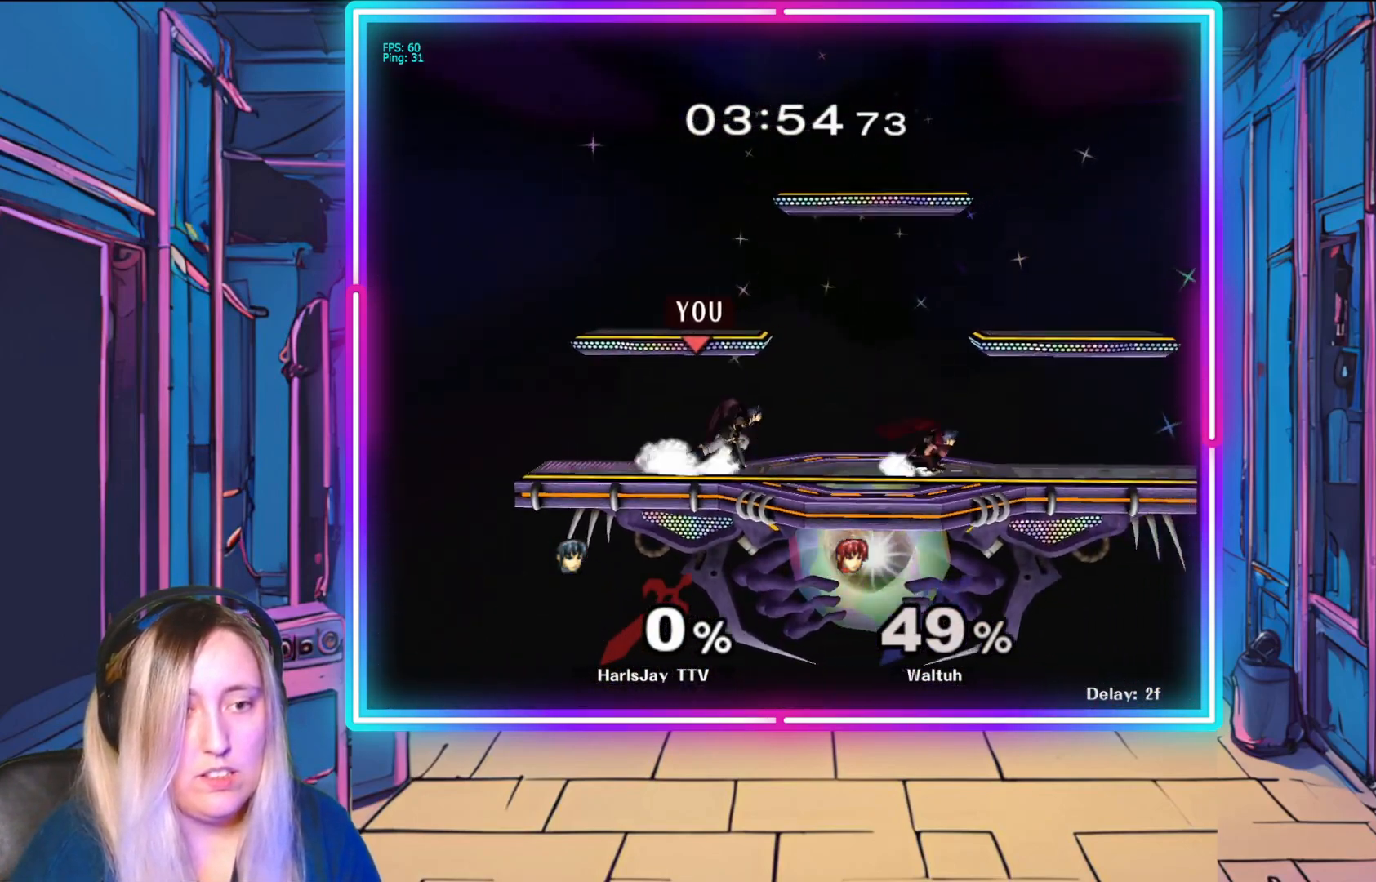
{"buttons": [], "left_stick": "center", "events": [[117, "left_stick", "right"], [333, "left_stick", "center"]]}